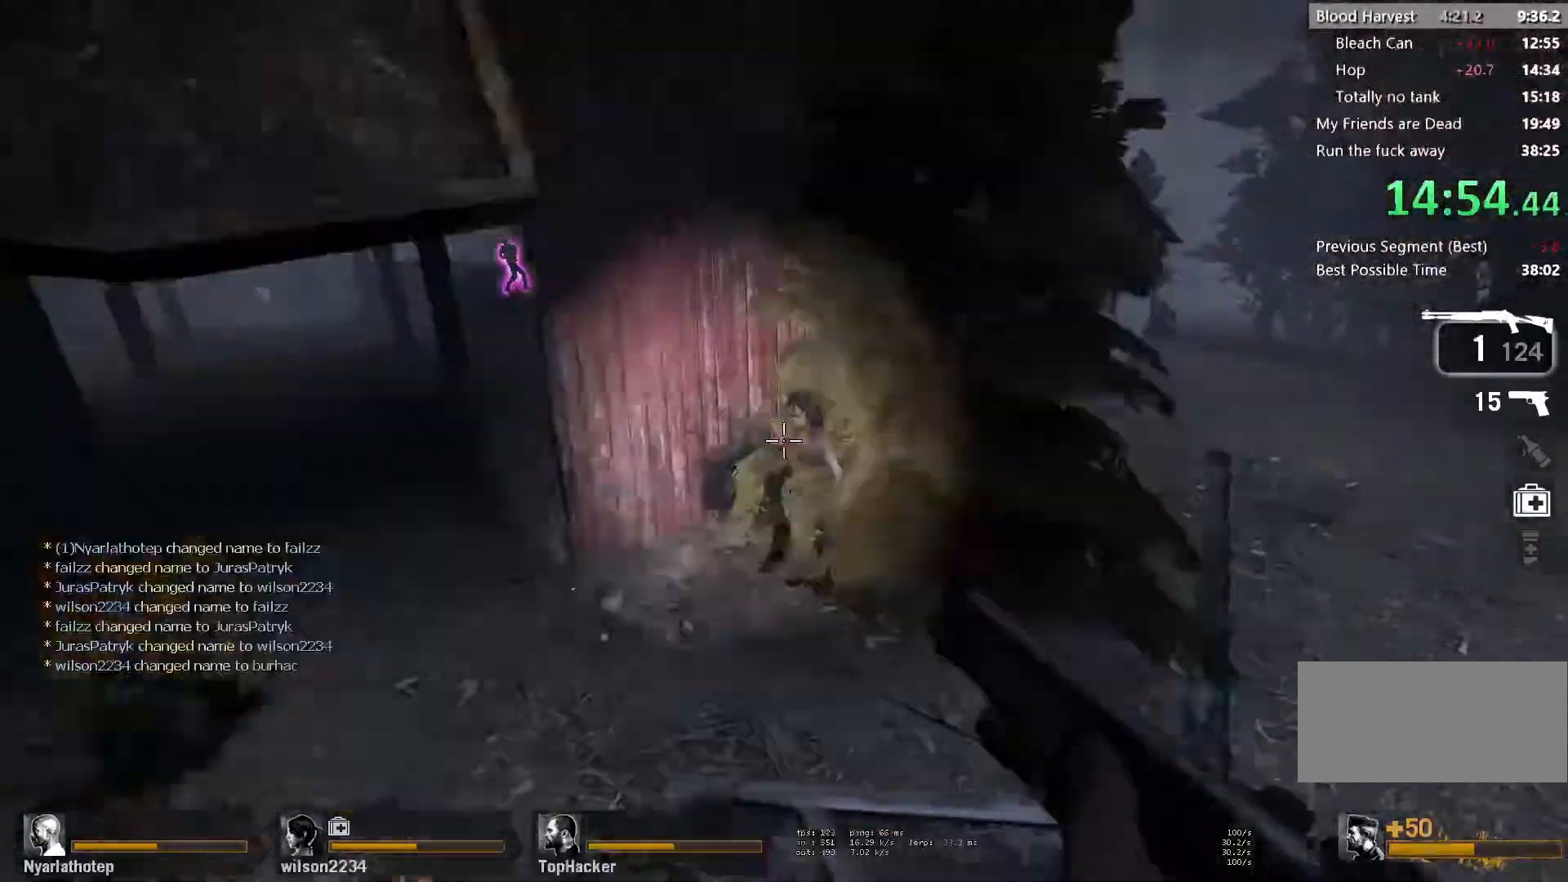
Gameplay with keyboard and mouse; each line is a JSON object with the keys and mouse buttons held at the frame after it. "events" lists presses ("down") and releases ("up") of "a", "ctrl", "d", "e", "f", "q", "r", "s", "shift", "space", "tab", "w", "mouse_left", "mouse_wheel" and "mouse_right" between this image and that frame as [ms after this image, input, new state], when the widget could be followed in between. "mouse_left", "mouse_wheel", "mouse_right" = the "left", "wheel", "right" buttons of the "mouse" list. No other keys are recorded. "wheel" means that the mouse wheel is clicked or scrolled. Mouse movement is not recorded.
{"keys": ["w"], "mouse": [], "events": [[250, "w", "down"], [283, "d", "up"], [383, "r", "down"], [483, "r", "up"]]}
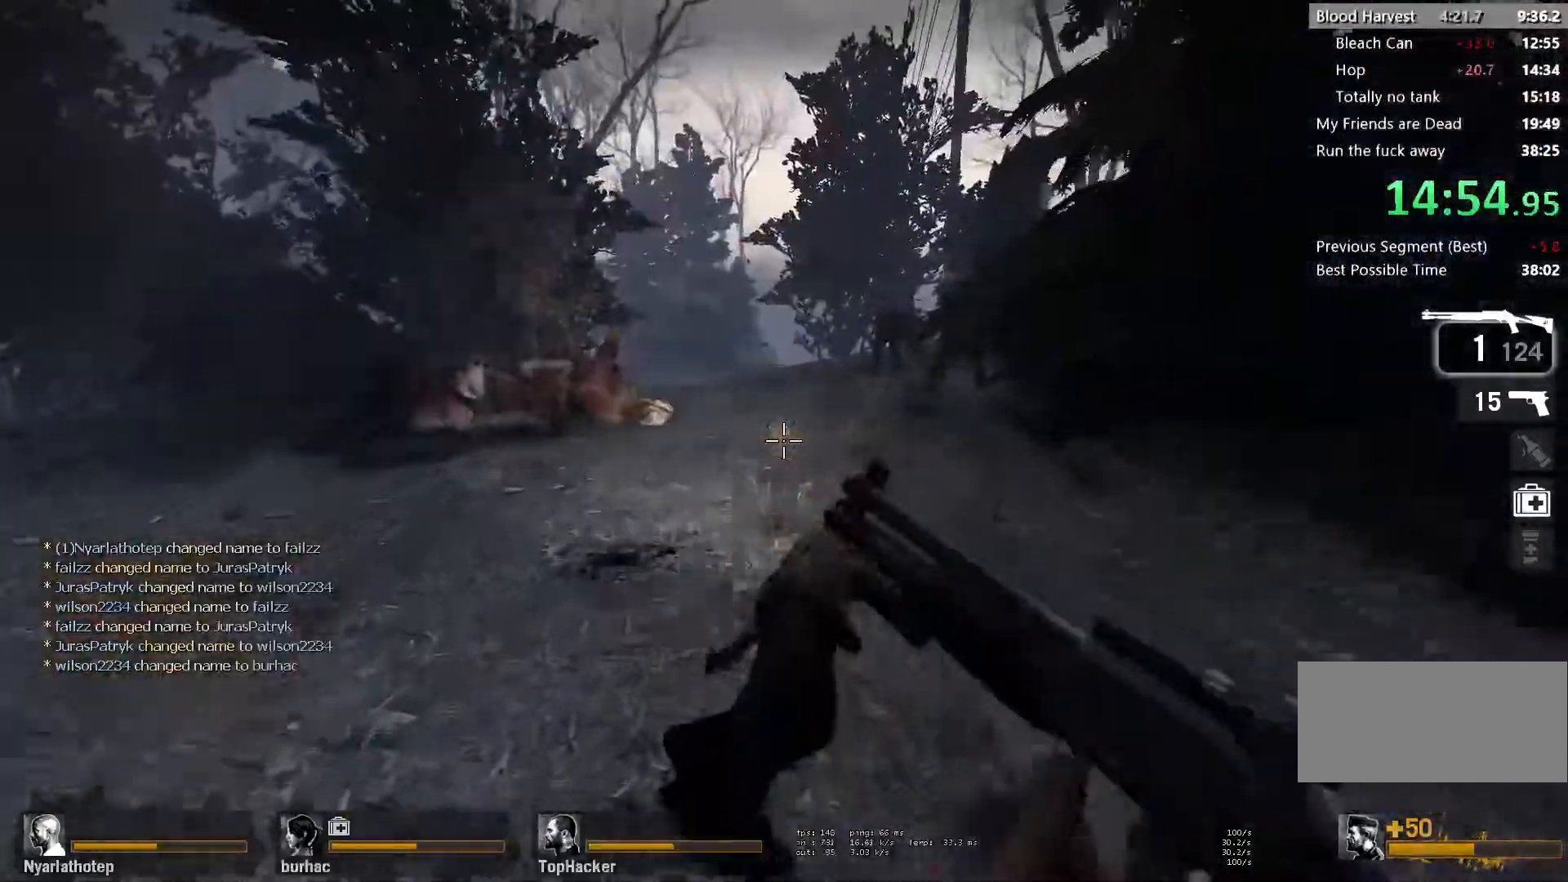
{"keys": ["w"], "mouse": ["left"], "events": [[83, "a", "down"], [183, "a", "up"], [483, "mouse_left", "down"]]}
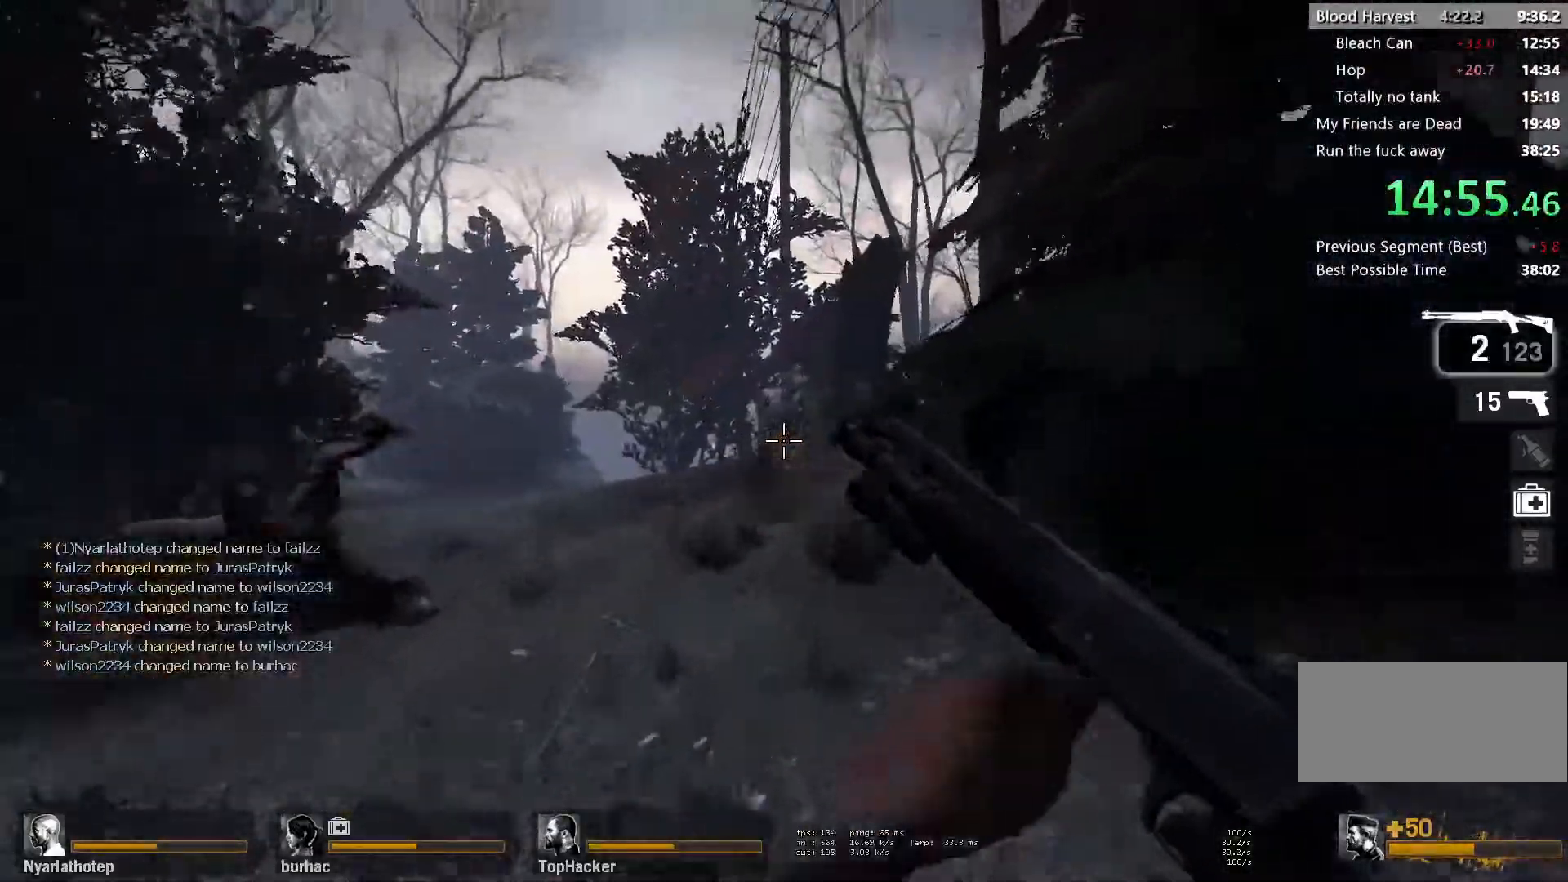
{"keys": ["a"], "mouse": [], "events": [[50, "a", "down"], [133, "mouse_left", "up"], [150, "a", "up"], [183, "r", "down"], [200, "space", "down"], [300, "a", "down"], [300, "r", "up"], [300, "w", "up"], [367, "space", "up"]]}
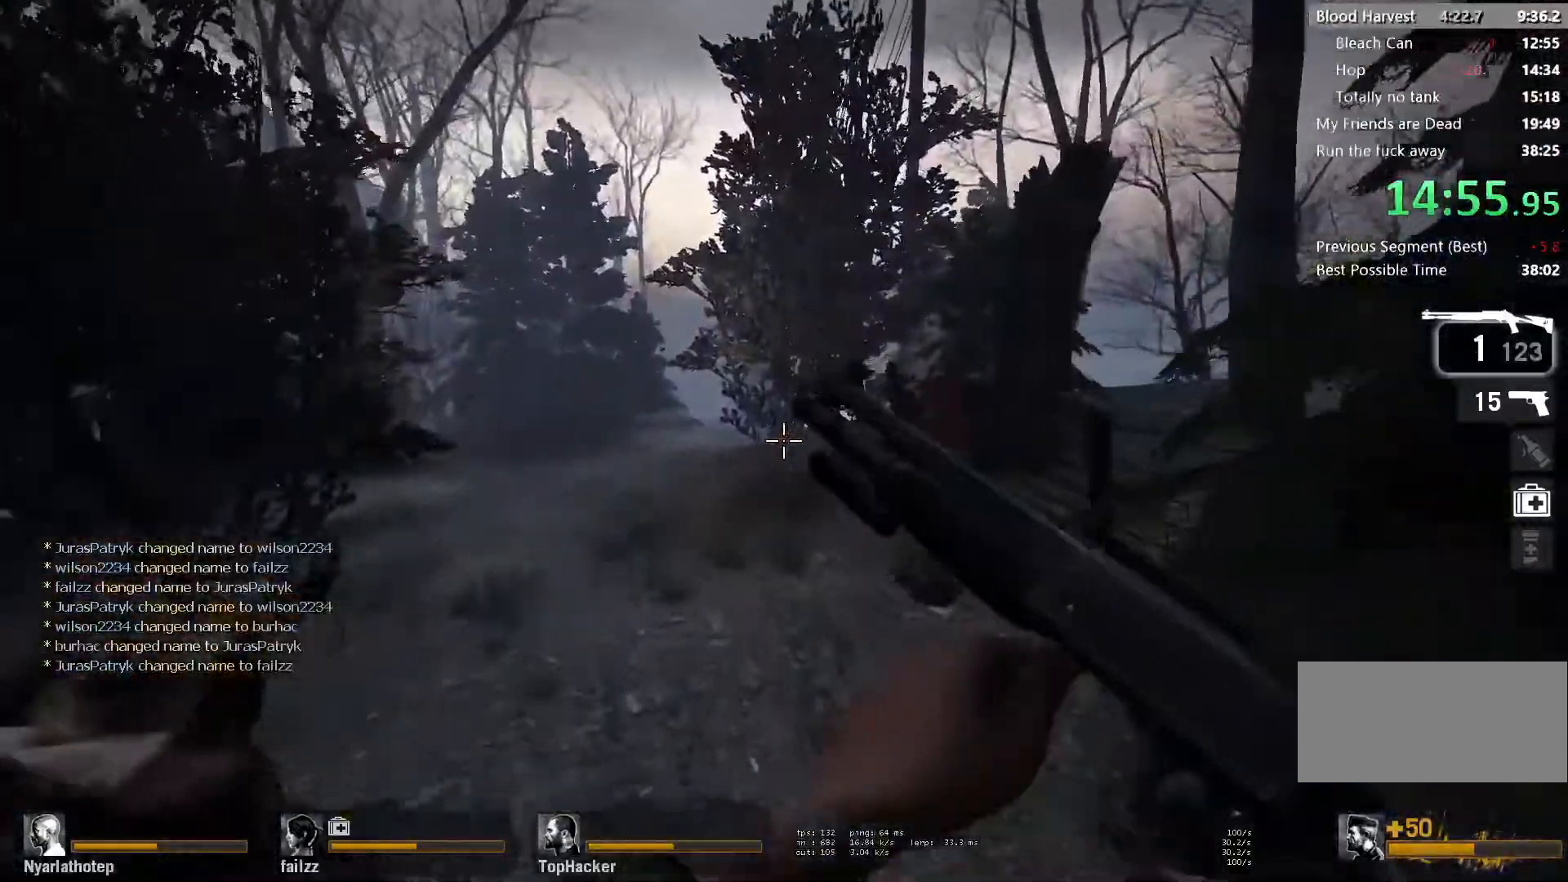
{"keys": ["w"], "mouse": [], "events": [[133, "w", "down"], [417, "a", "up"]]}
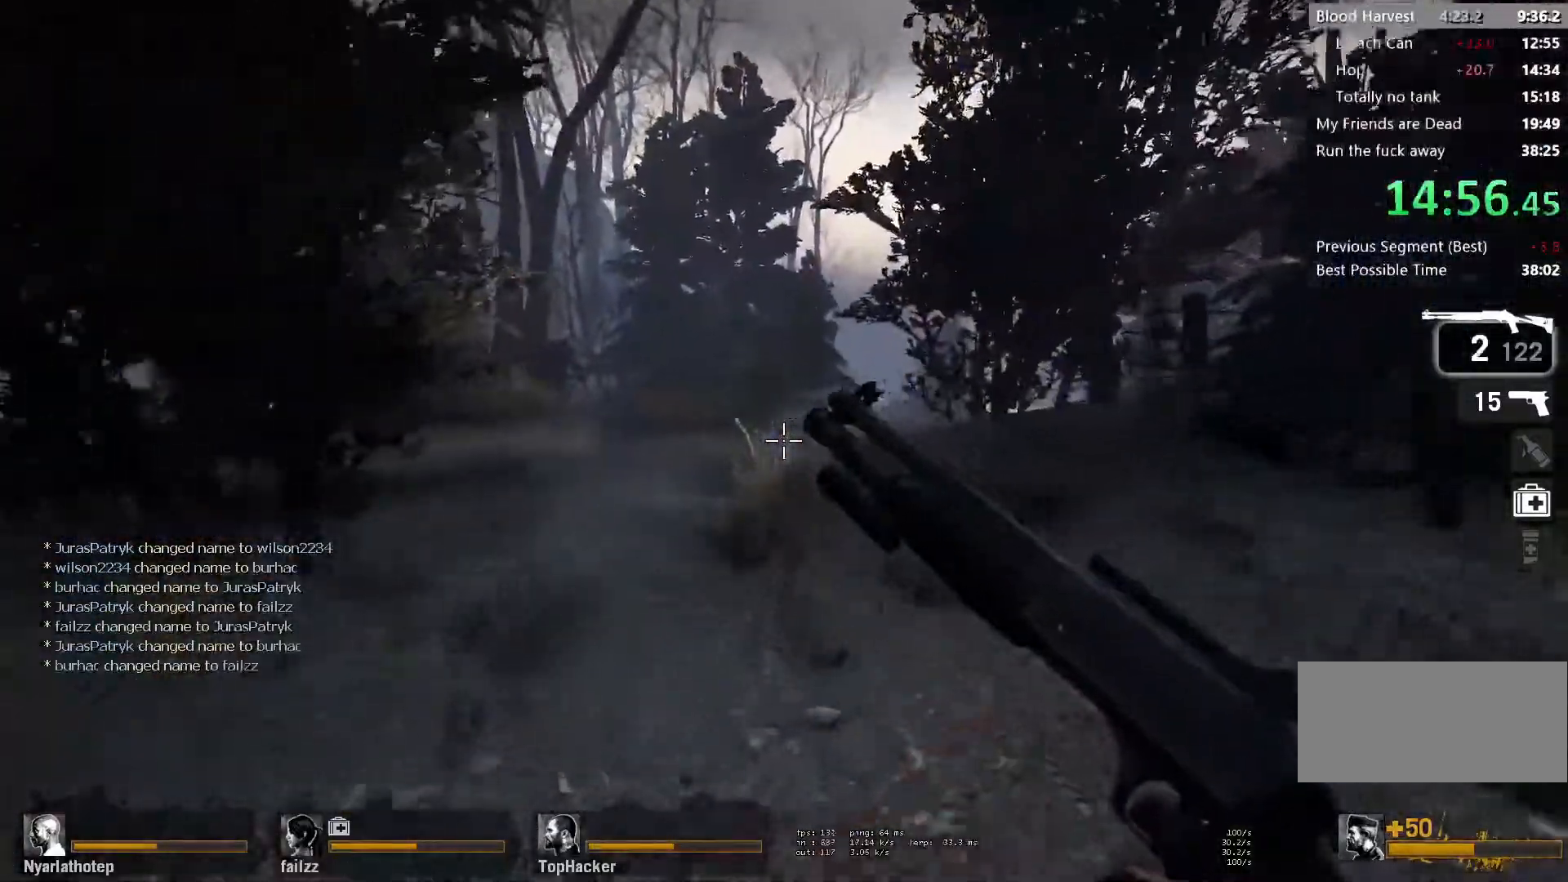
{"keys": ["a"], "mouse": [], "events": [[200, "space", "down"], [300, "a", "down"], [317, "w", "up"], [367, "space", "up"]]}
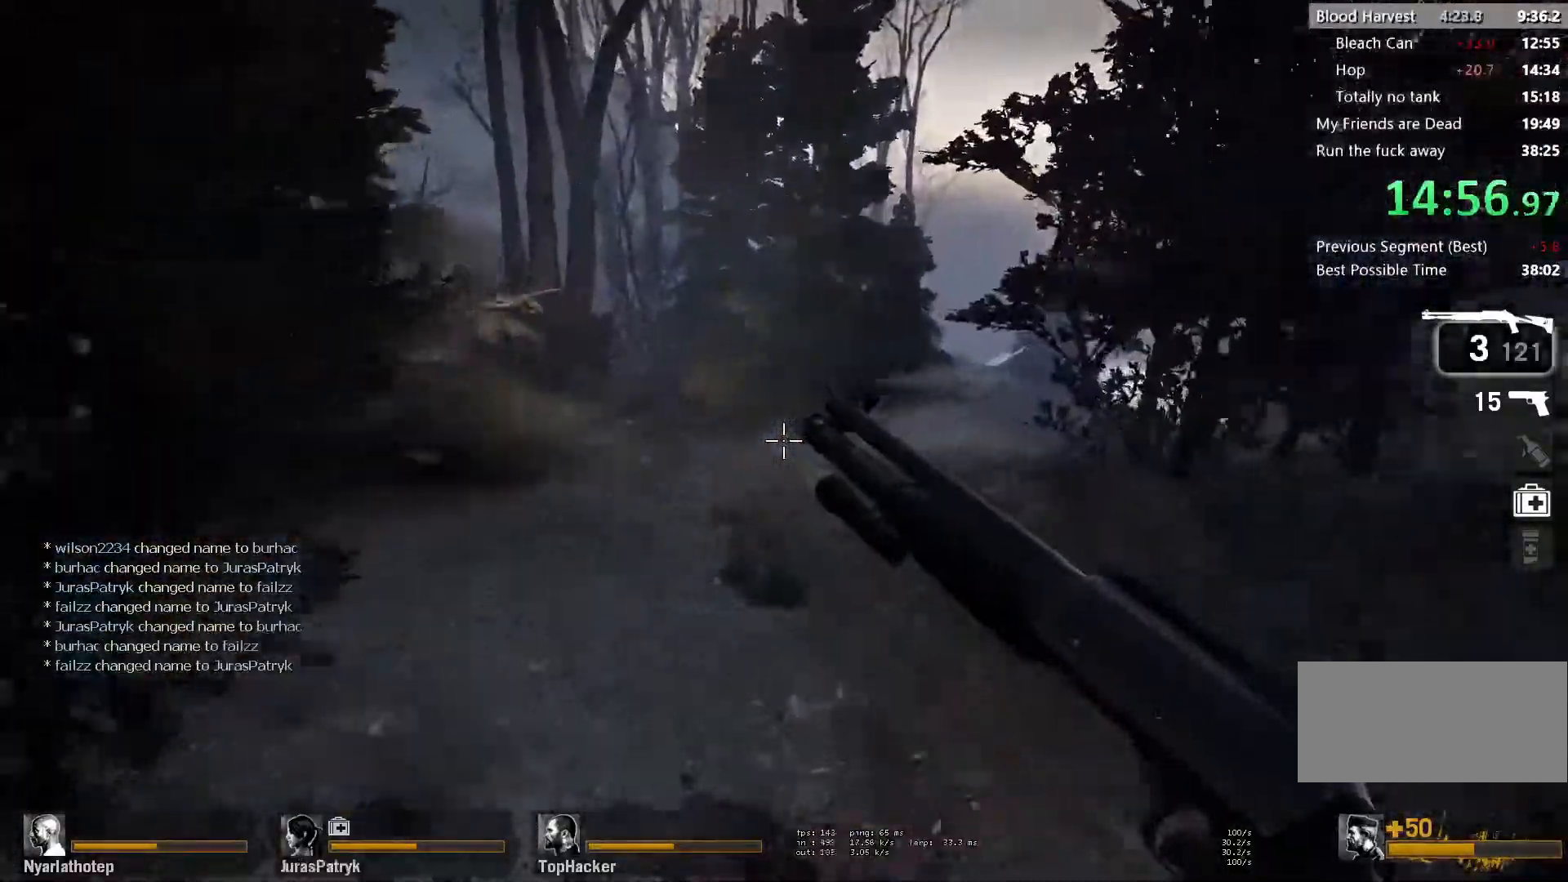
{"keys": ["a", "space"], "mouse": [], "events": [[33, "d", "down"], [67, "a", "up"], [350, "a", "down"], [367, "d", "up"], [383, "space", "down"]]}
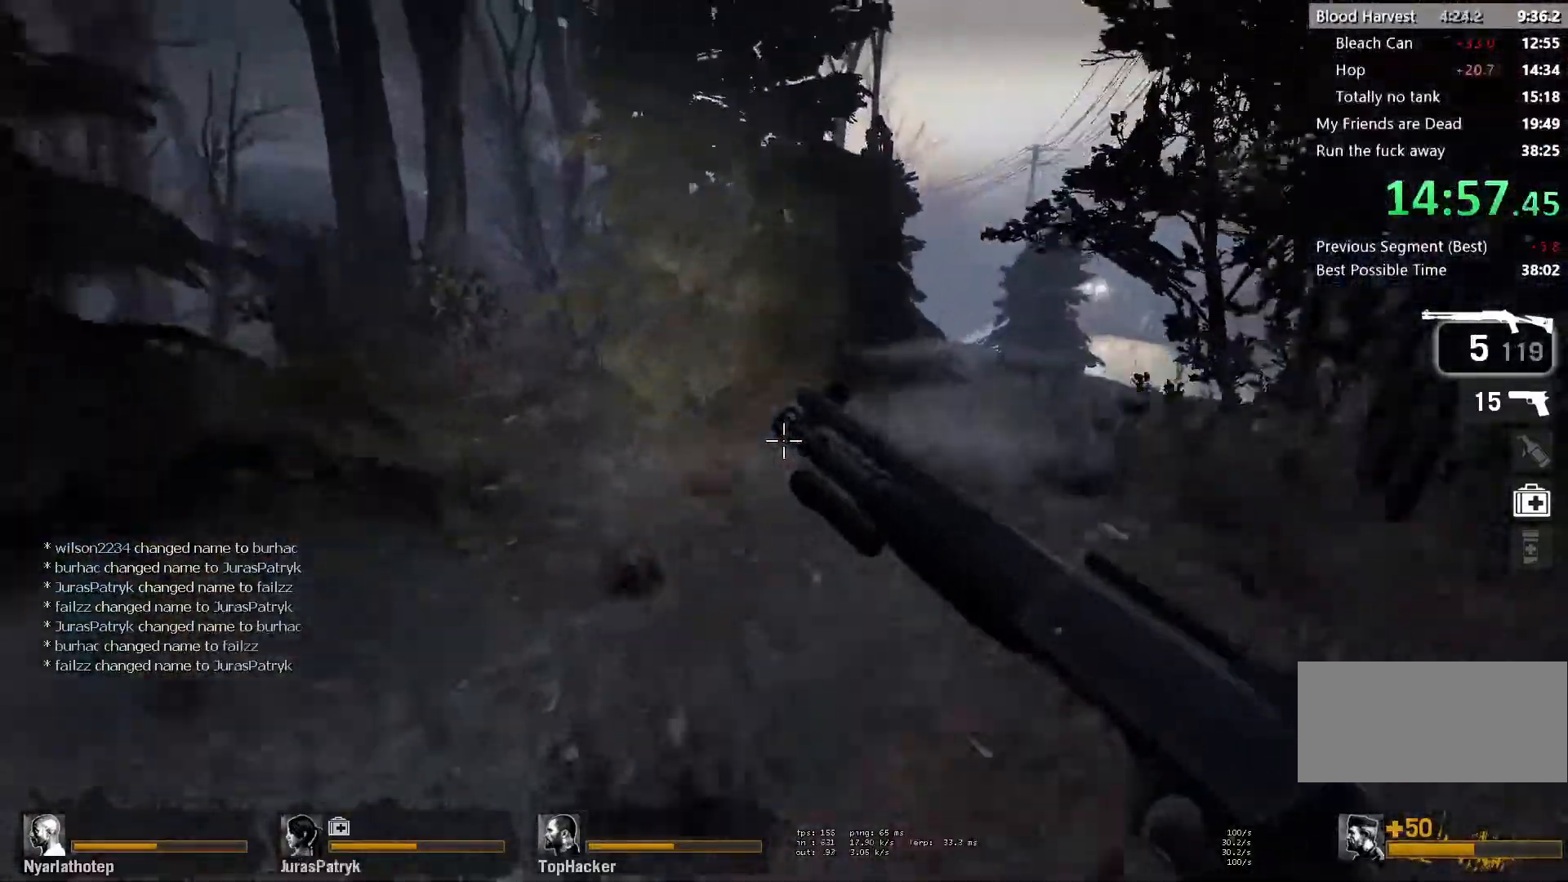
{"keys": ["d"], "mouse": [], "events": [[33, "d", "down"], [67, "space", "up"], [83, "a", "up"]]}
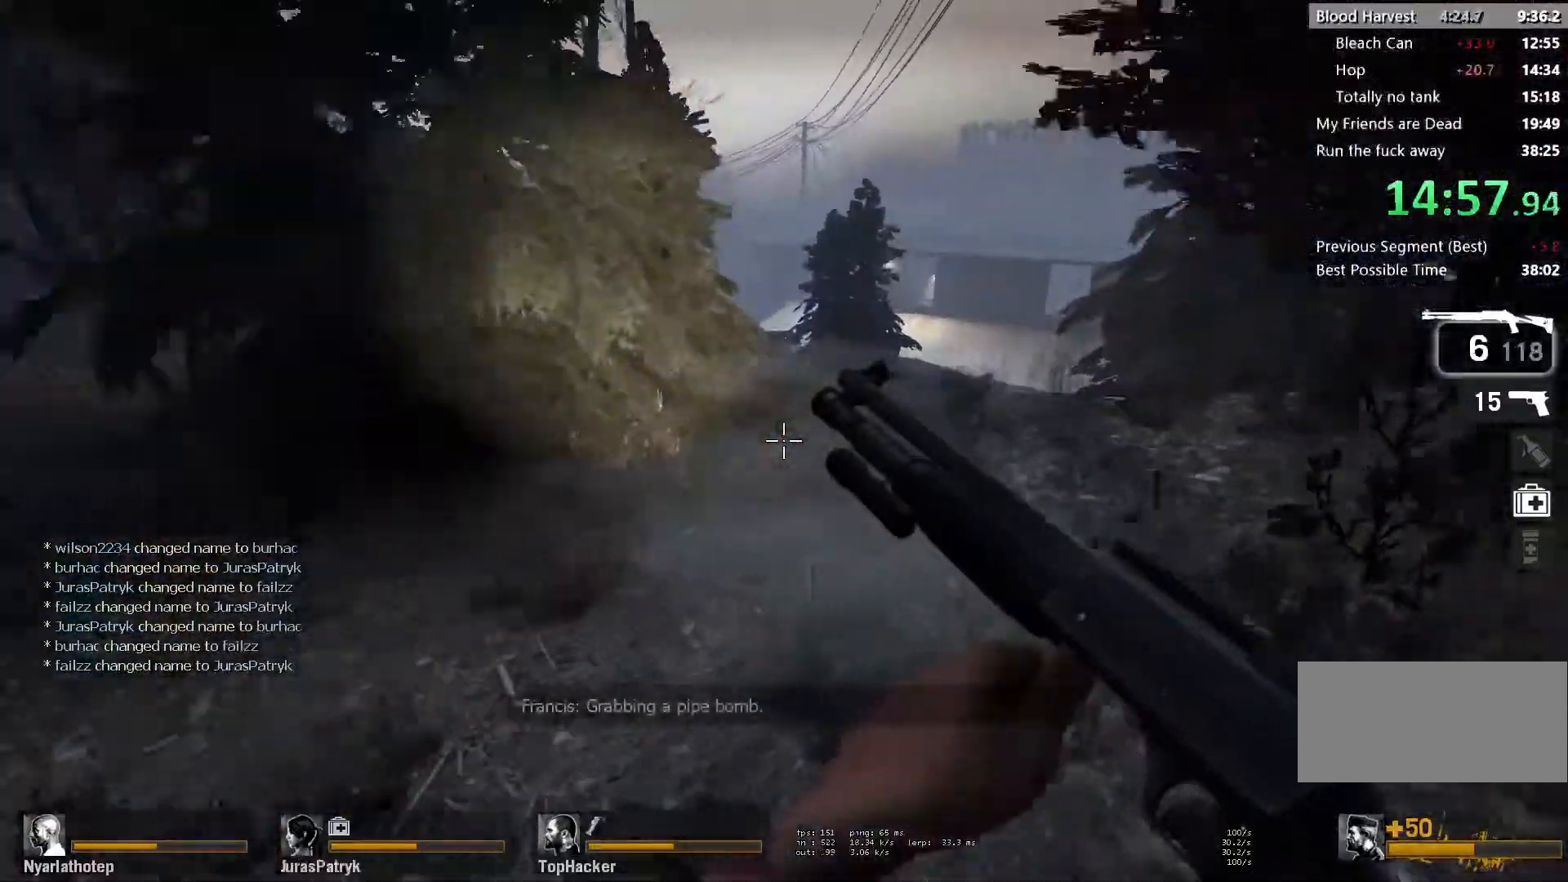
{"keys": ["d"], "mouse": [], "events": [[17, "a", "down"], [33, "d", "up"], [50, "space", "down"], [250, "space", "up"], [283, "d", "down"], [333, "a", "up"]]}
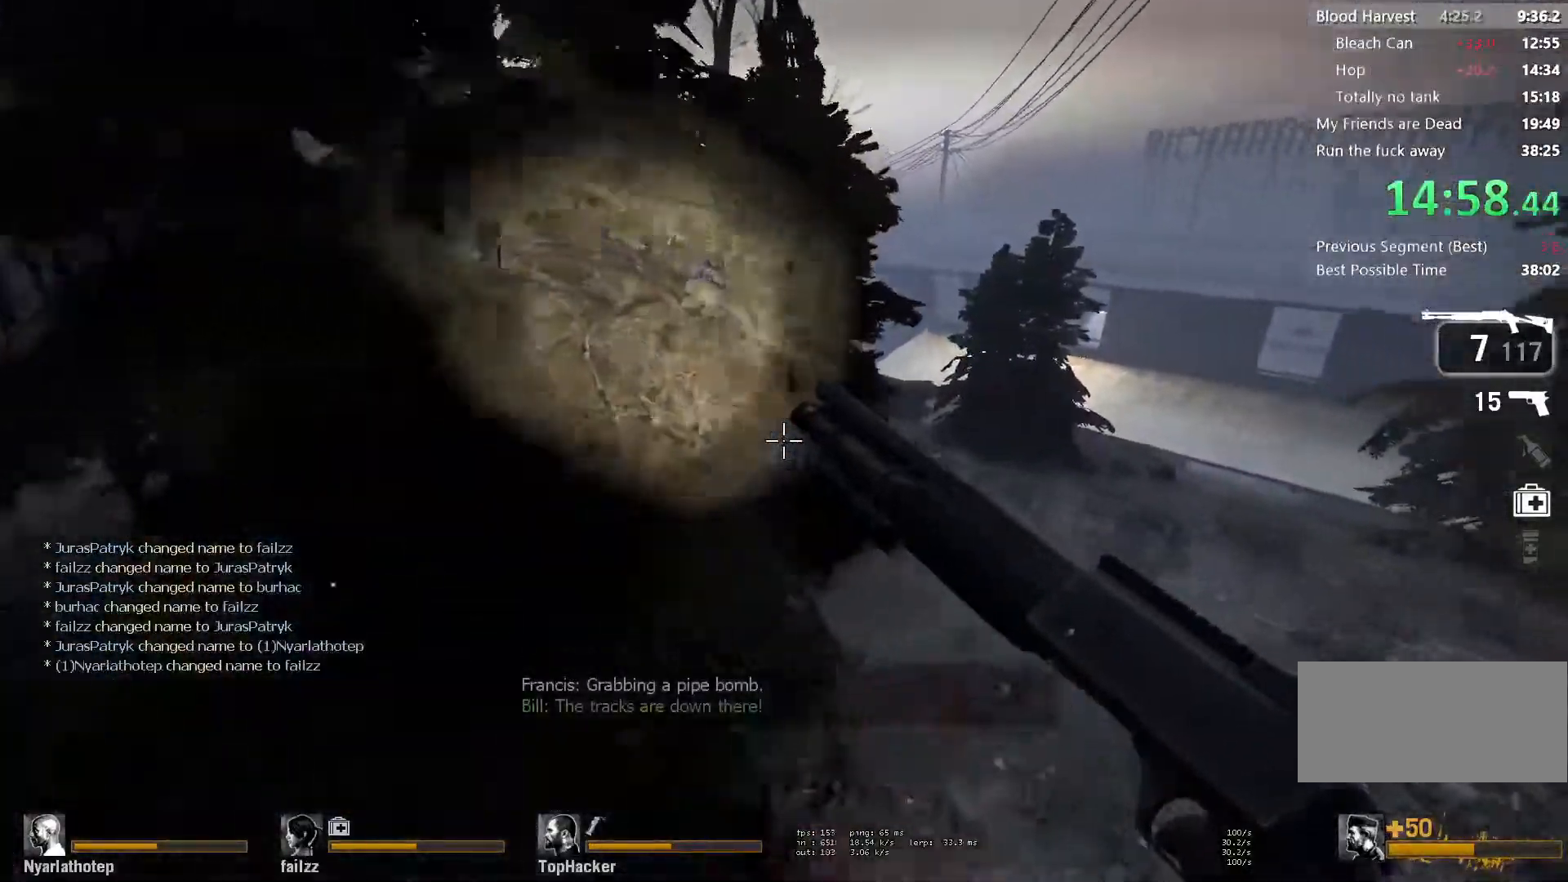
{"keys": ["a"], "mouse": [], "events": [[250, "d", "up"], [267, "a", "down"], [267, "space", "down"], [467, "space", "up"]]}
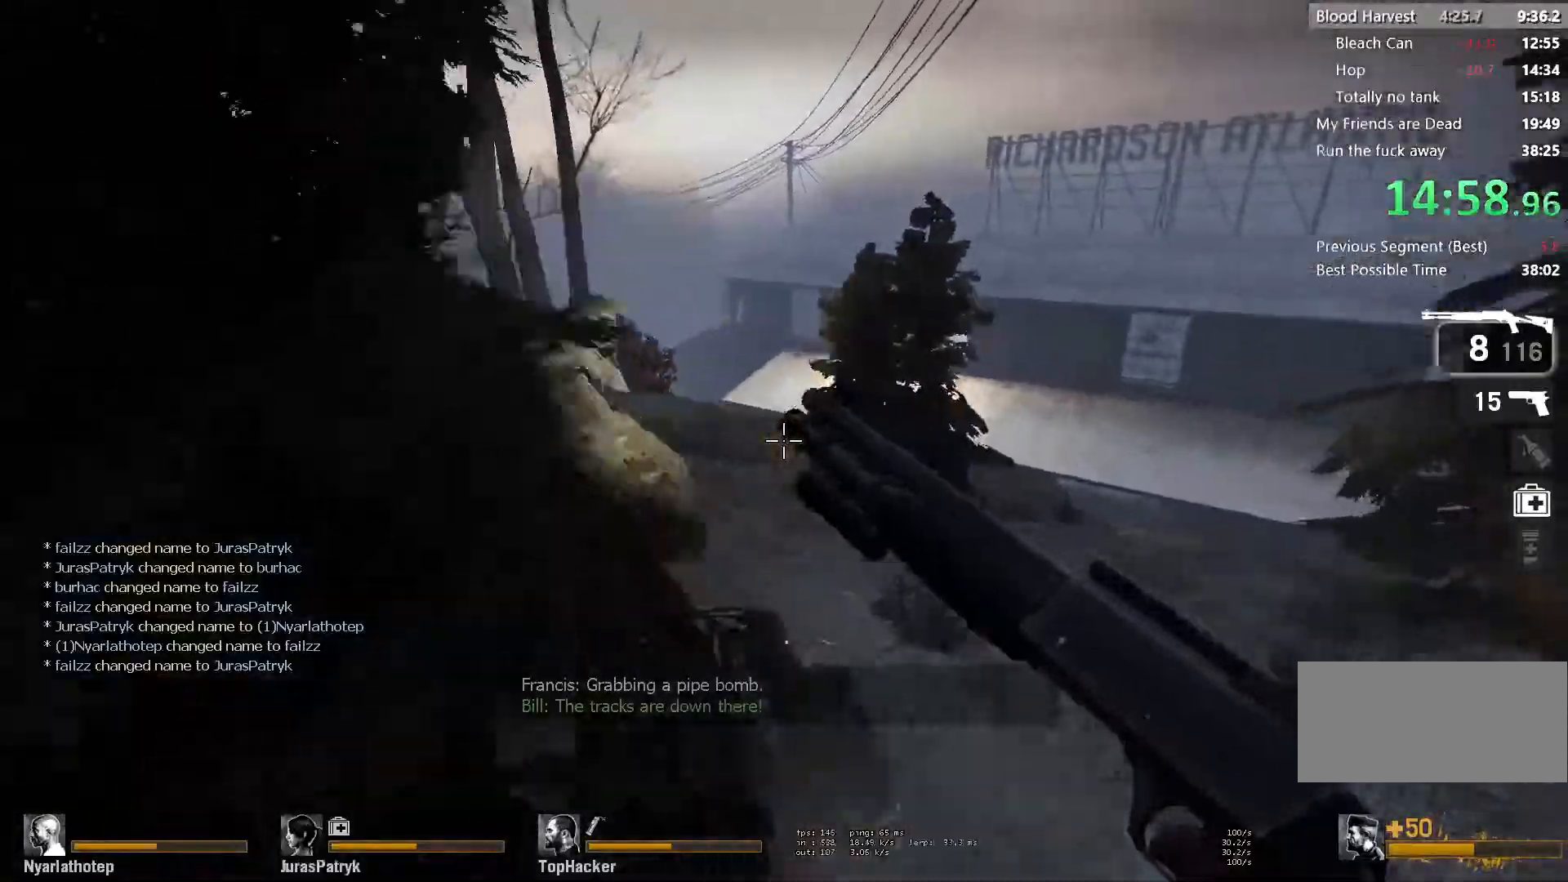
{"keys": ["a", "space"], "mouse": [], "events": [[400, "space", "down"]]}
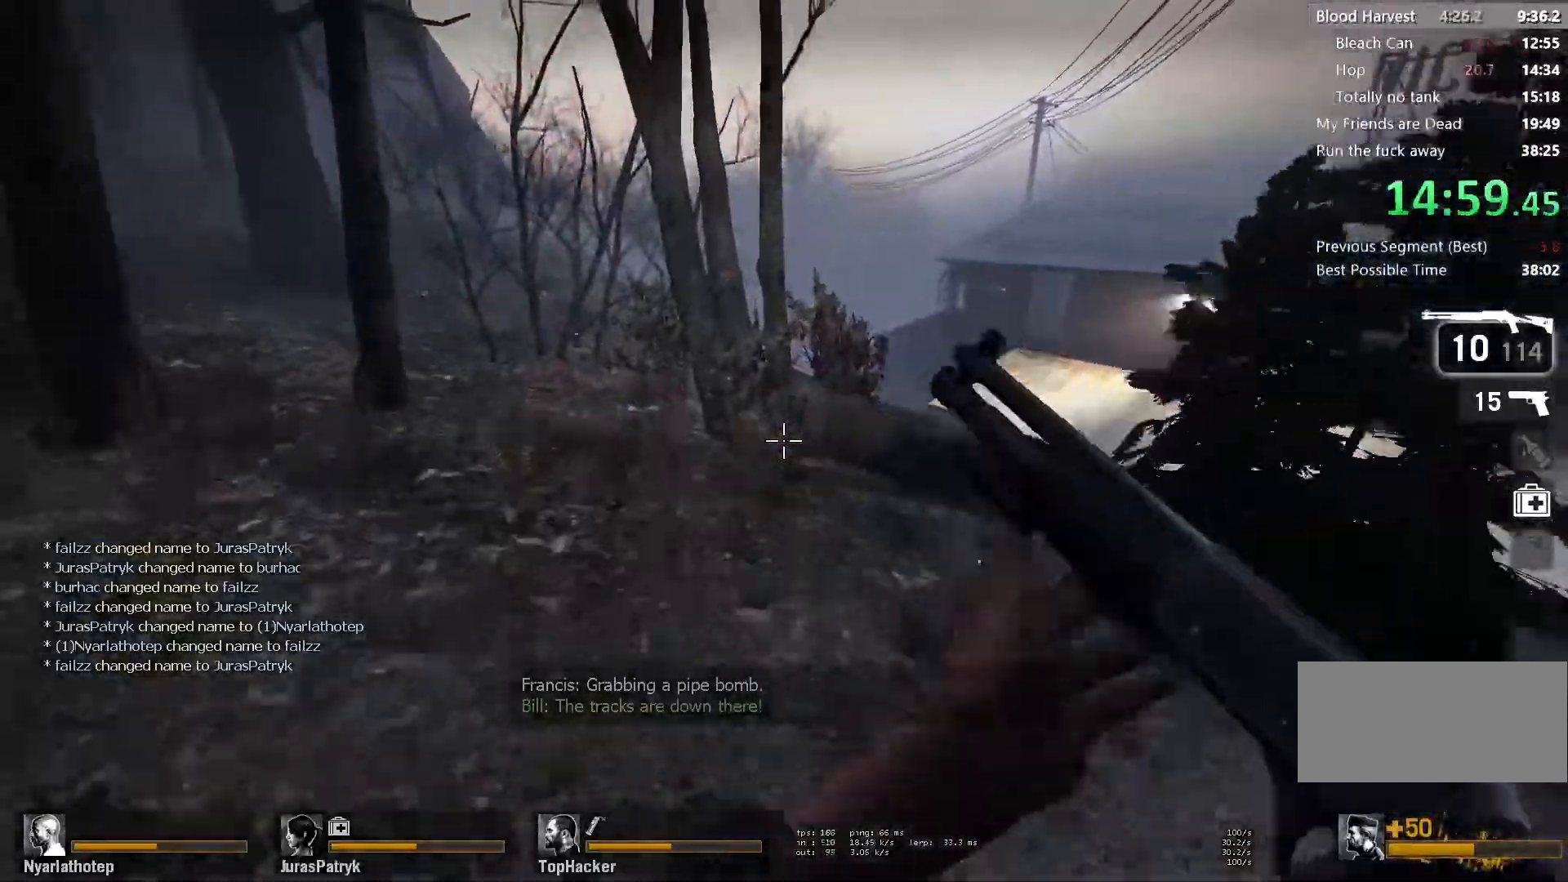
{"keys": ["a"], "mouse": [], "events": [[117, "space", "up"]]}
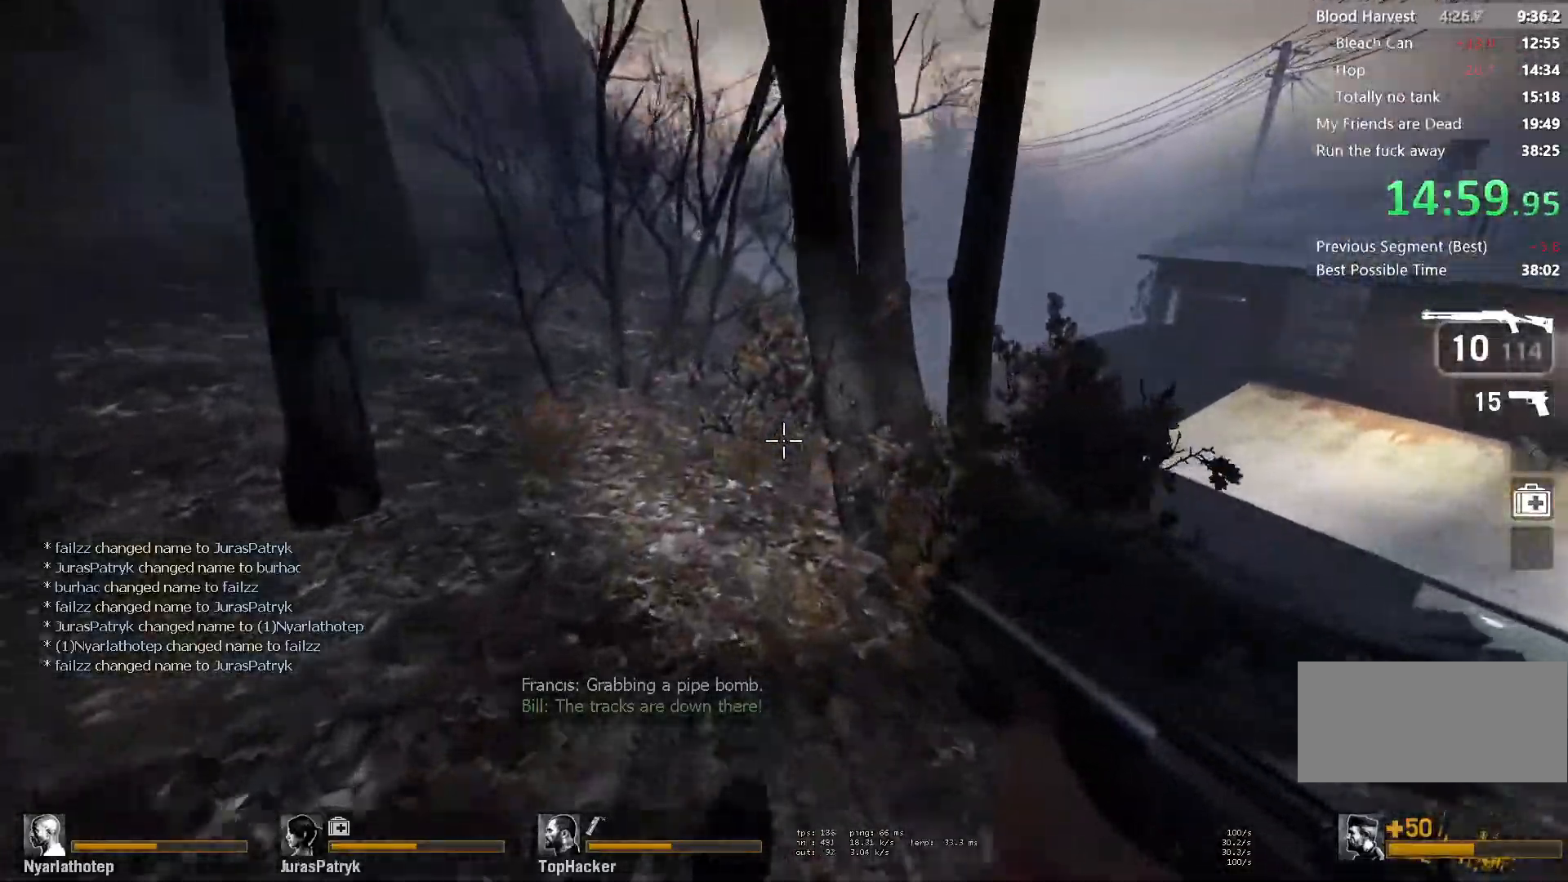
{"keys": ["a"], "mouse": [], "events": [[117, "space", "down"], [317, "space", "up"]]}
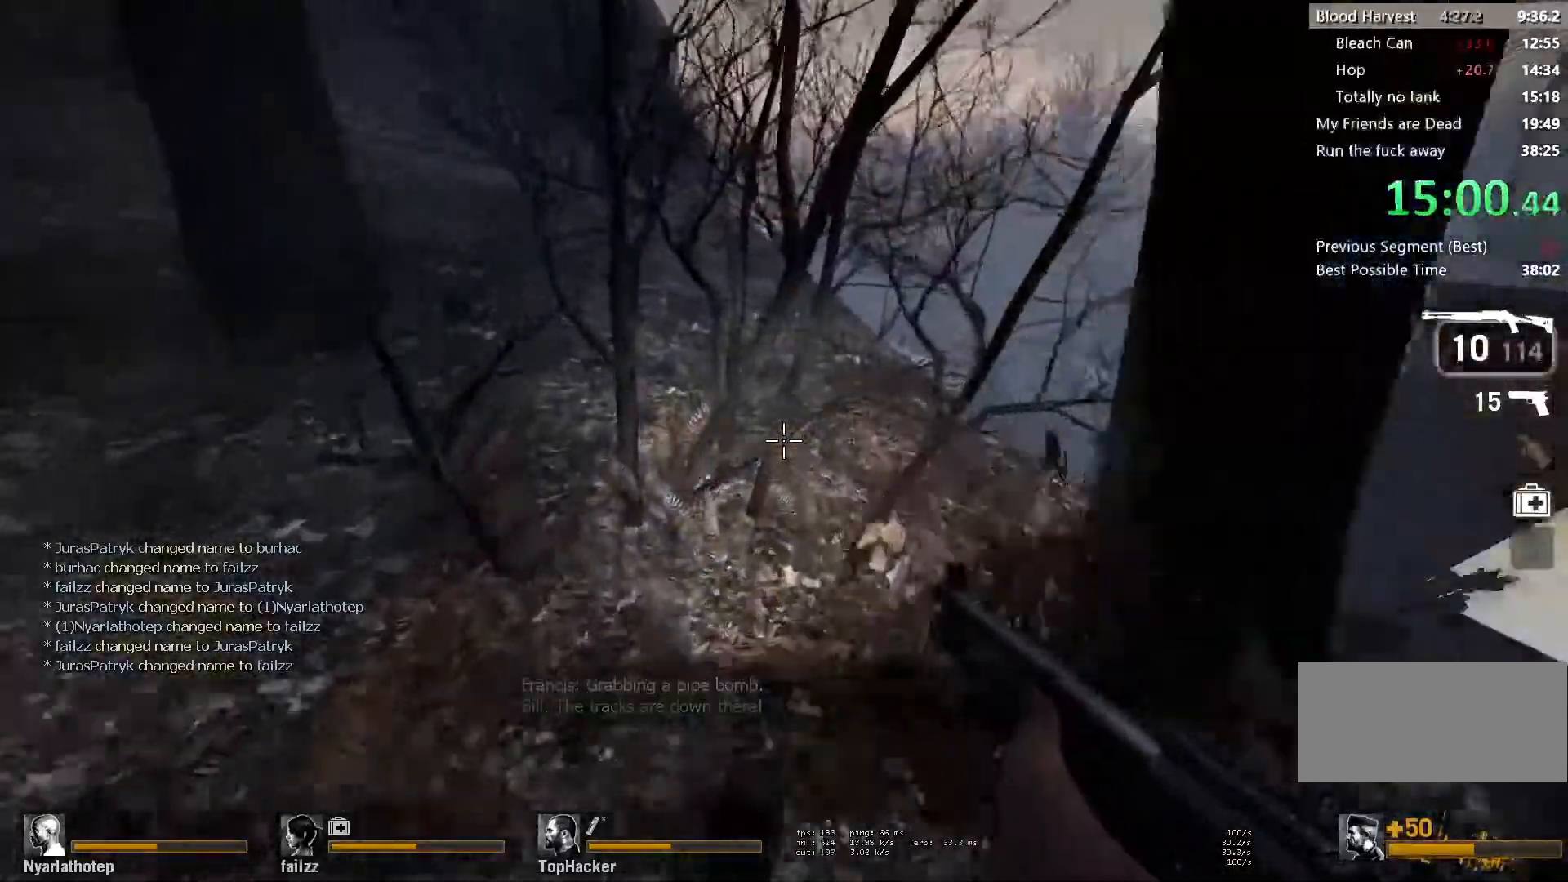
{"keys": ["w"], "mouse": [], "events": [[67, "a", "up"], [67, "d", "down"], [300, "w", "down"], [317, "d", "up"]]}
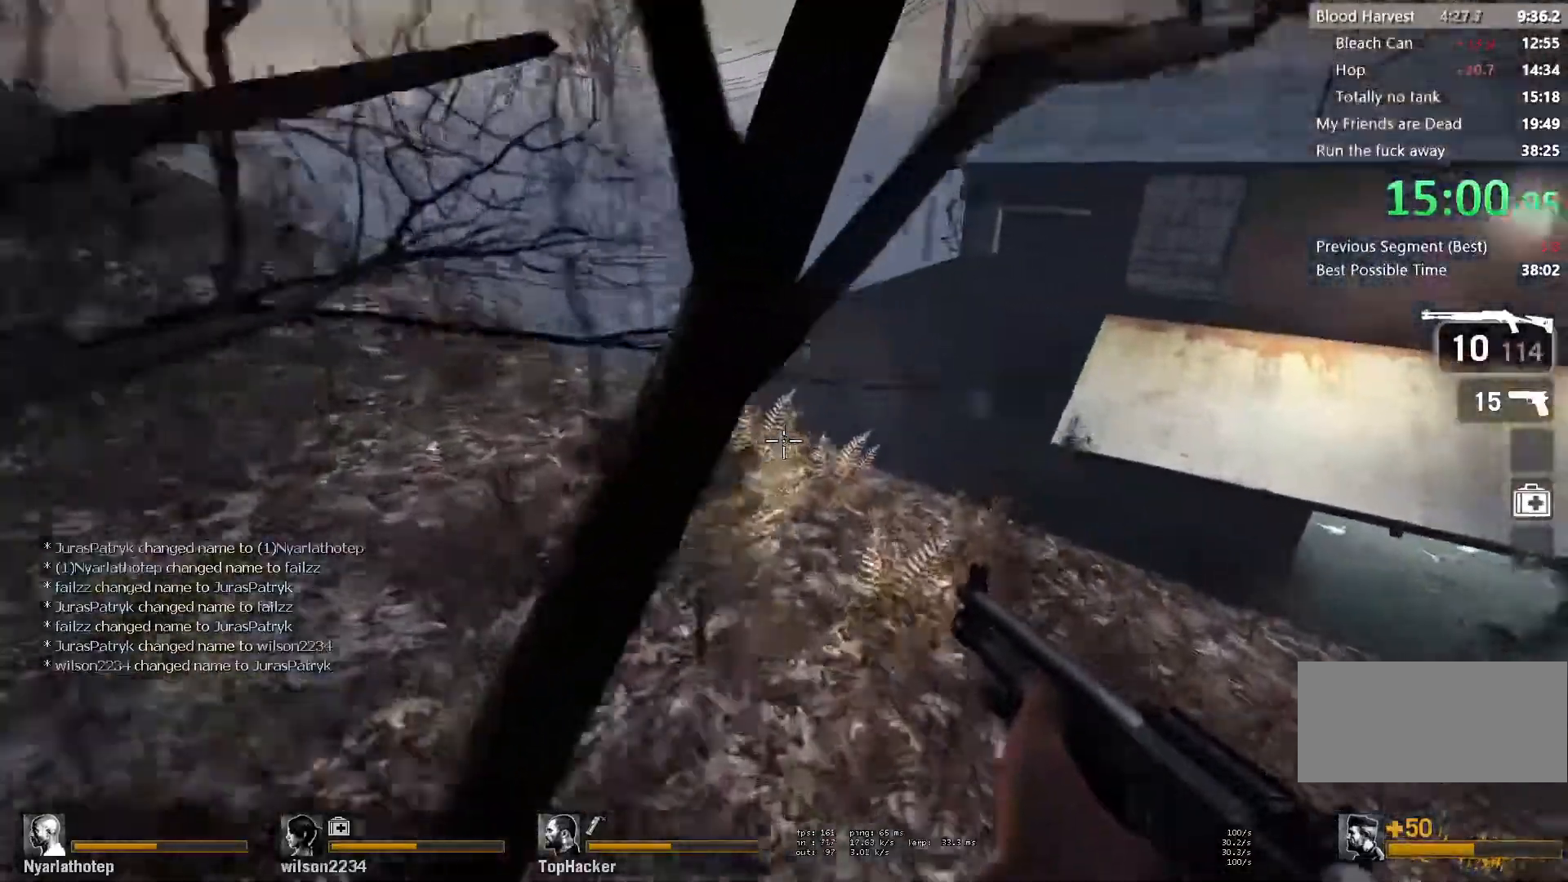
{"keys": ["w"], "mouse": [], "events": [[200, "d", "down"], [267, "d", "up"]]}
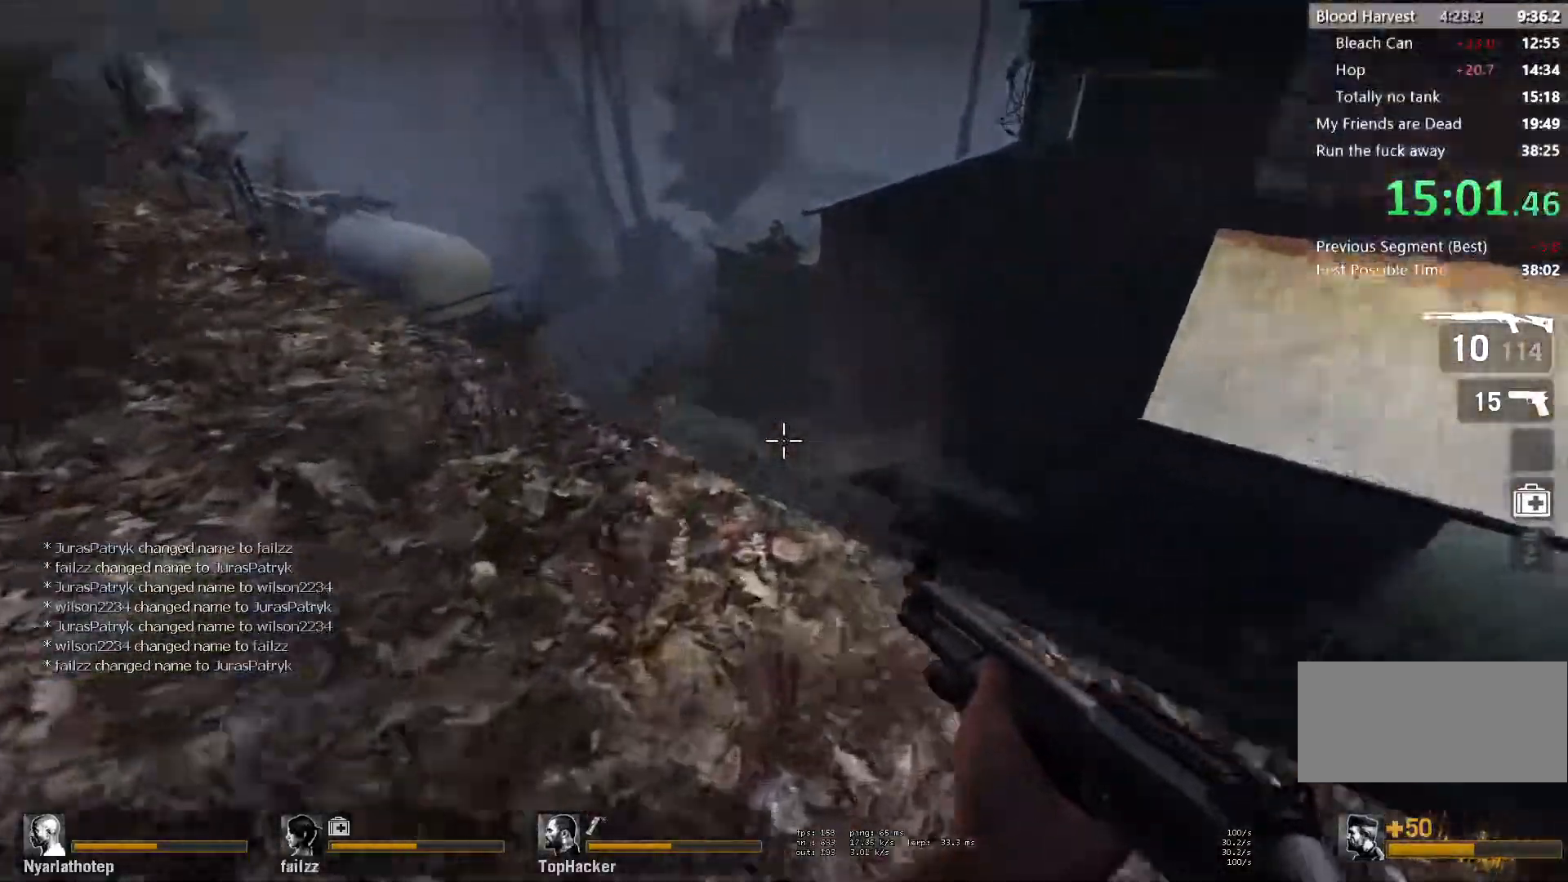
{"keys": ["w"], "mouse": [], "events": [[300, "a", "down"], [417, "a", "up"]]}
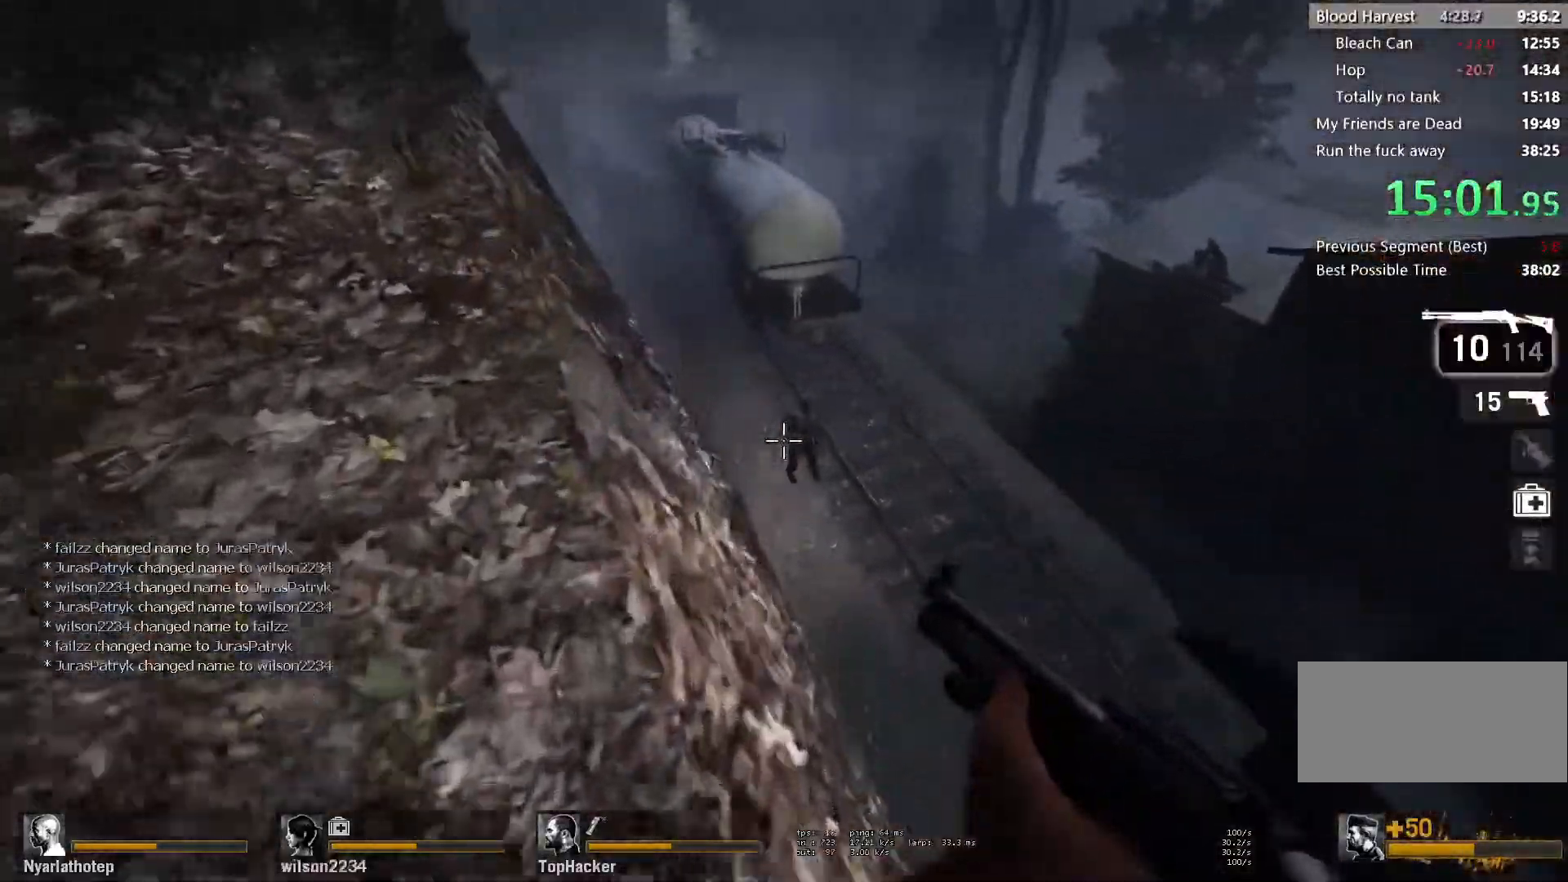
{"keys": ["w"], "mouse": [], "events": []}
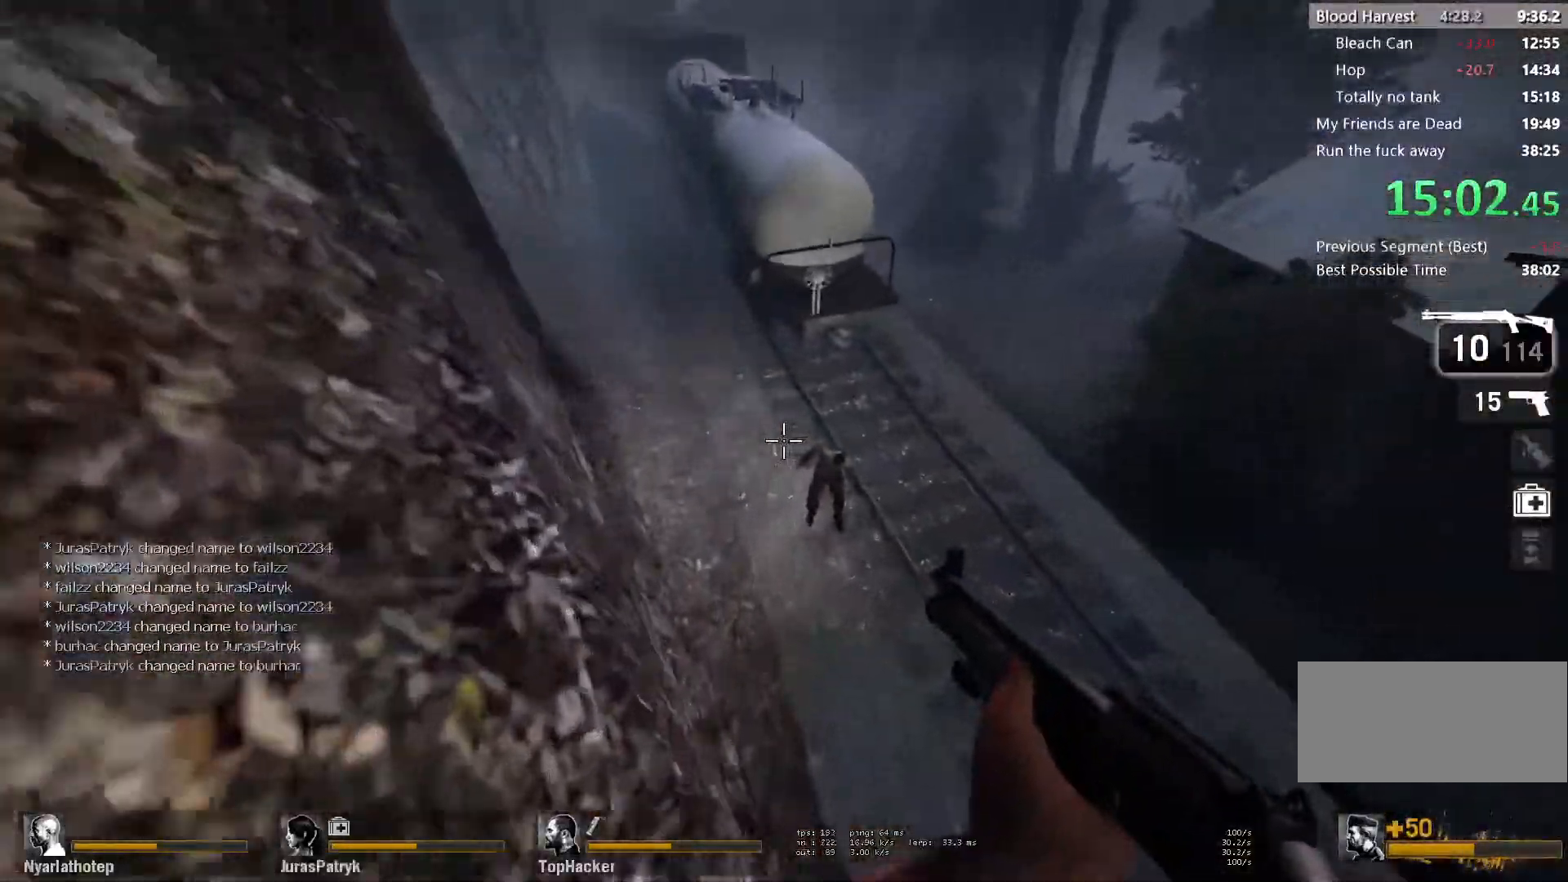
{"keys": ["a", "d"], "mouse": [], "events": [[50, "a", "down"], [83, "w", "up"], [483, "d", "down"]]}
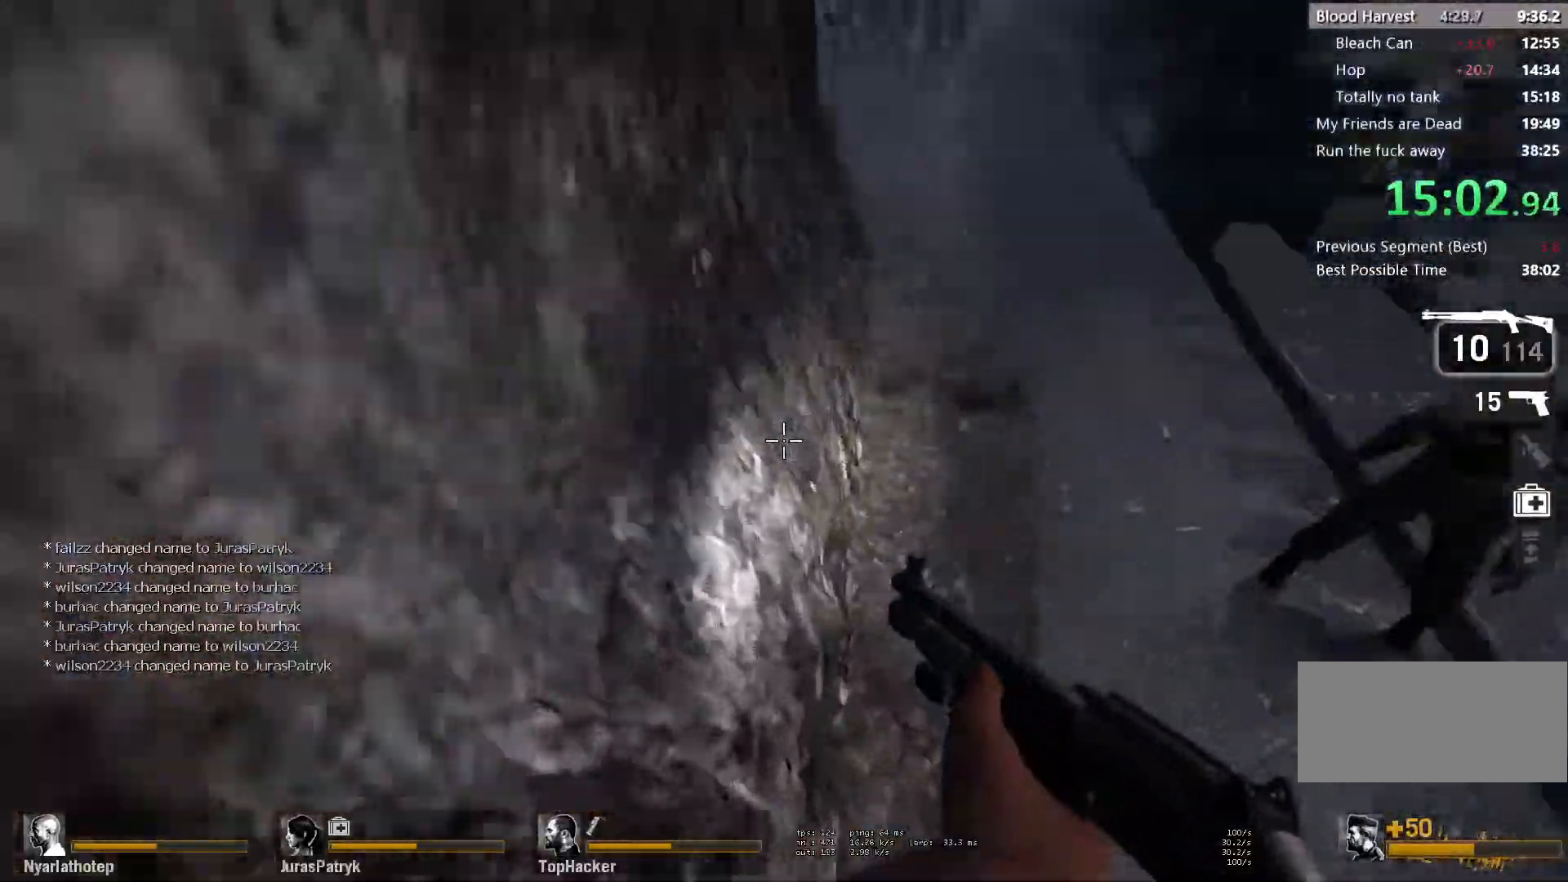
{"keys": ["a", "w"], "mouse": [], "events": [[17, "a", "up"], [117, "space", "down"], [150, "a", "down"], [167, "d", "up"], [300, "space", "up"], [400, "w", "down"]]}
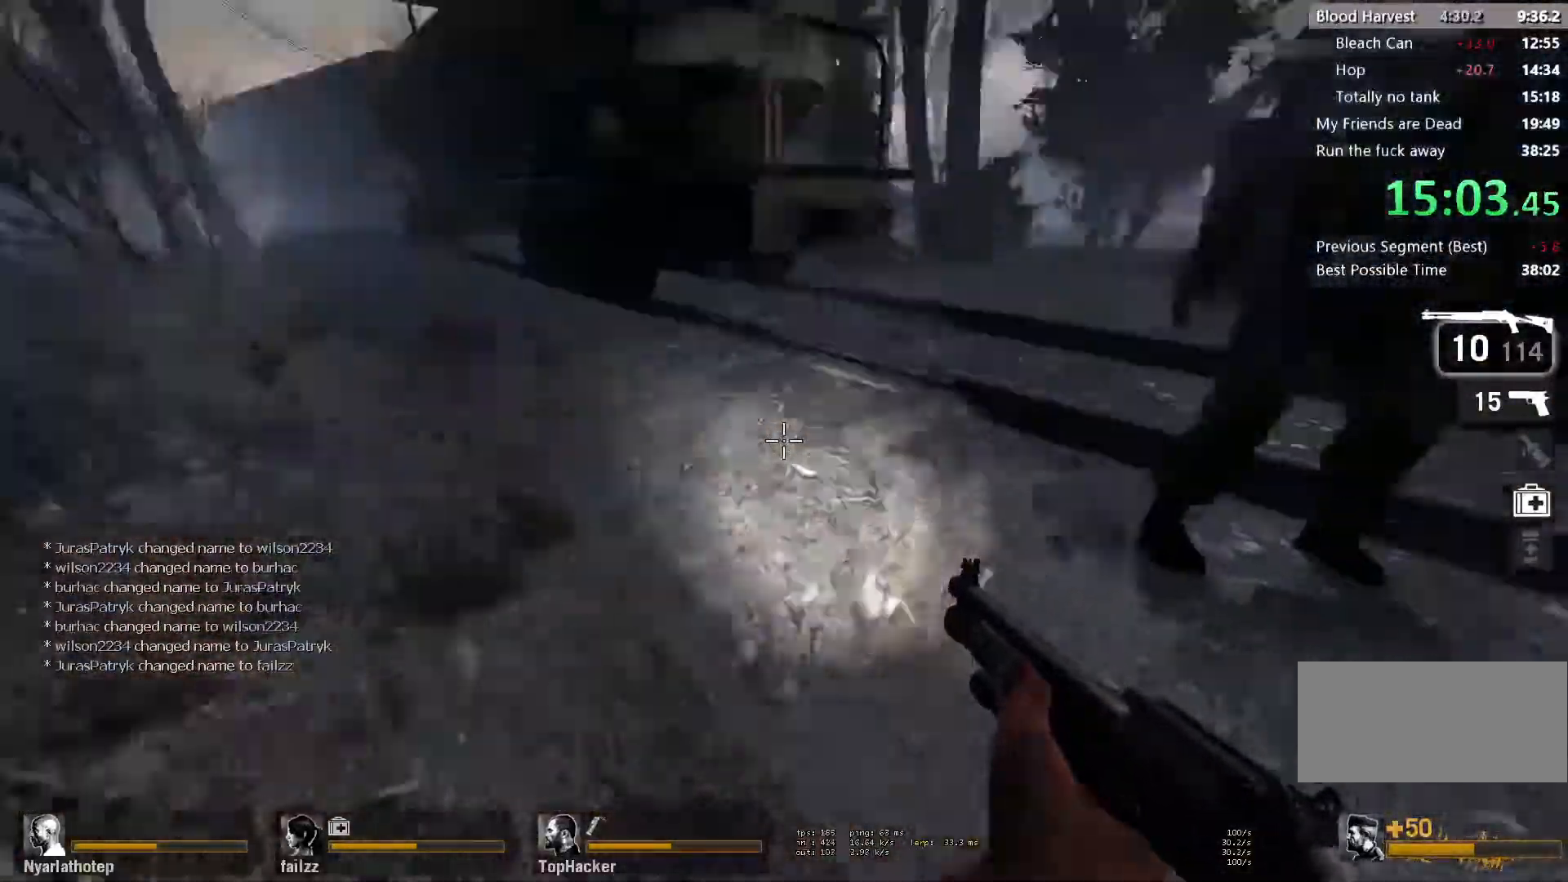
{"keys": ["a", "s"], "mouse": [], "events": [[33, "mouse_right", "down"], [83, "w", "up"], [217, "mouse_right", "up"], [267, "s", "down"]]}
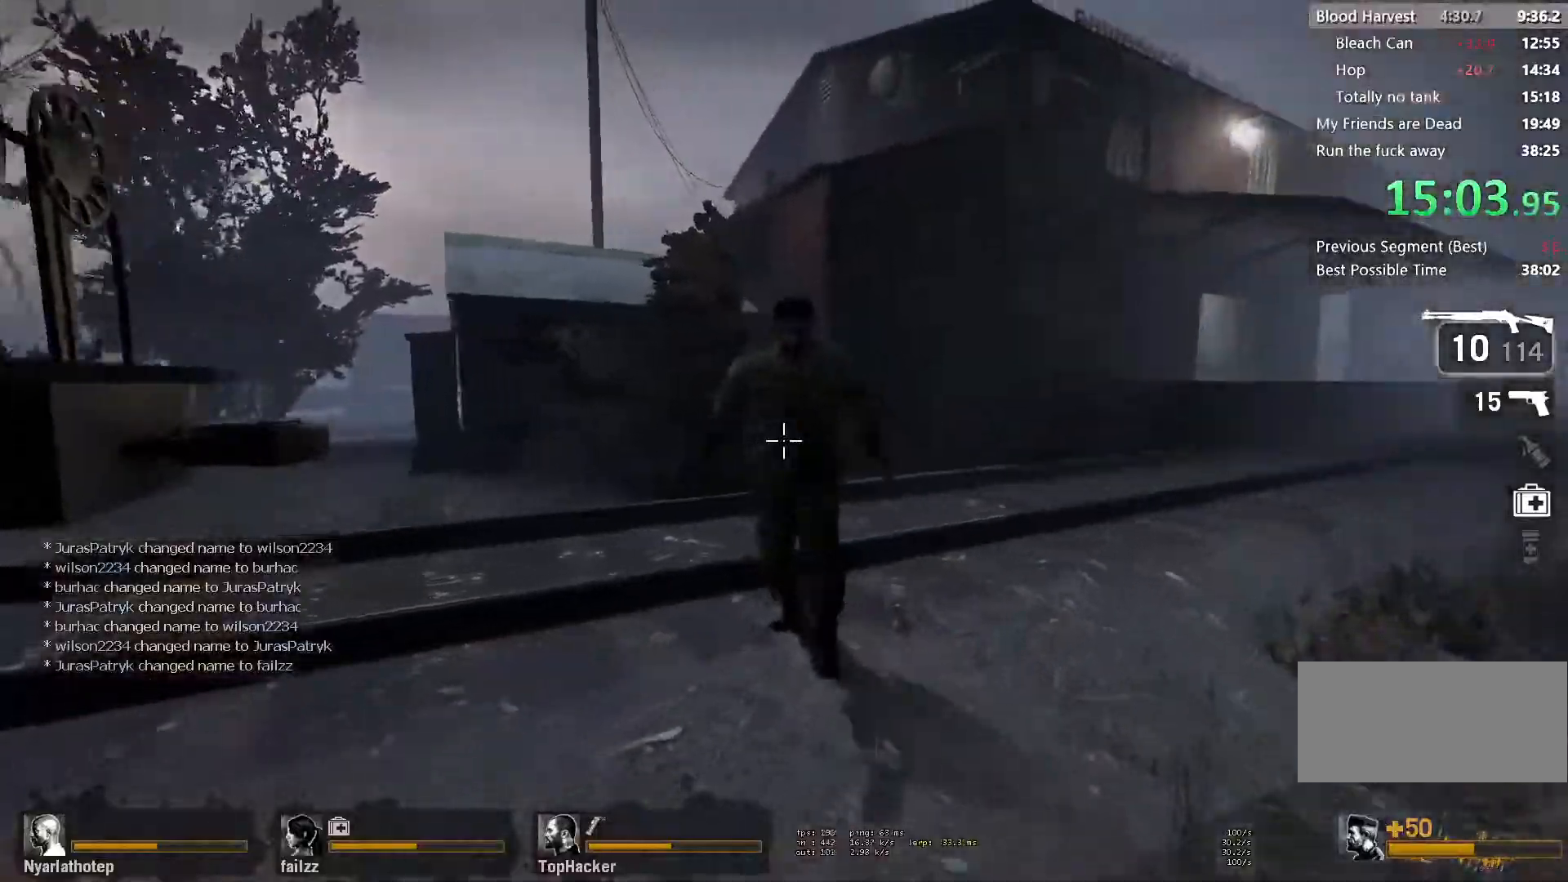
{"keys": ["a", "w"], "mouse": [], "events": [[167, "mouse_left", "down"], [350, "mouse_left", "up"], [400, "s", "up"], [450, "w", "down"]]}
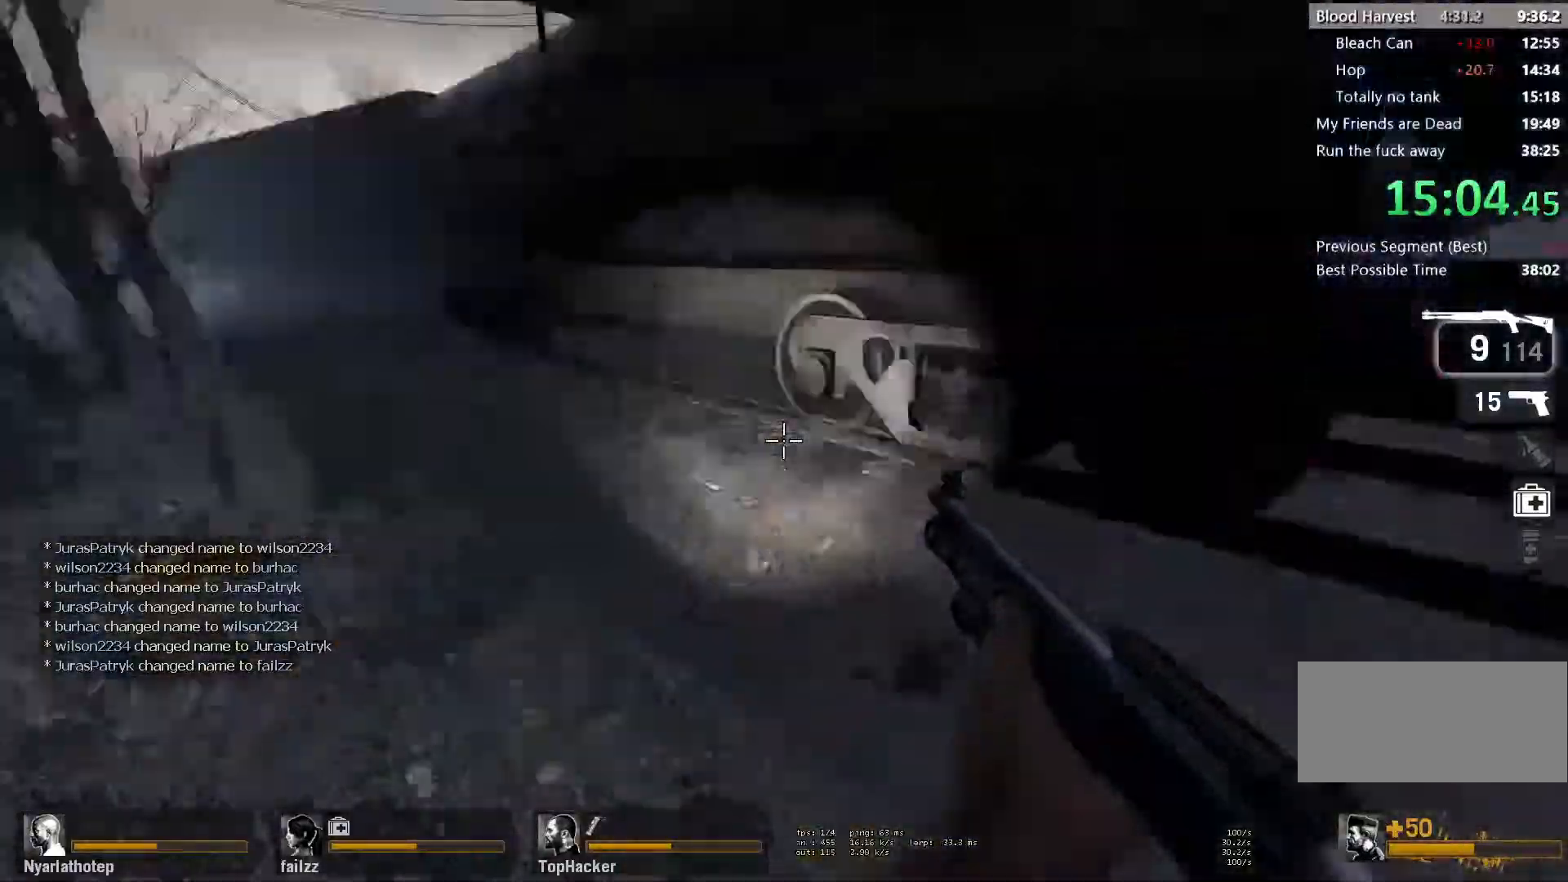
{"keys": ["d"], "mouse": [], "events": [[17, "r", "down"], [50, "a", "up"], [117, "r", "up"], [200, "a", "down"], [200, "space", "down"], [250, "w", "up"], [417, "space", "up"], [483, "d", "down"], [500, "a", "up"]]}
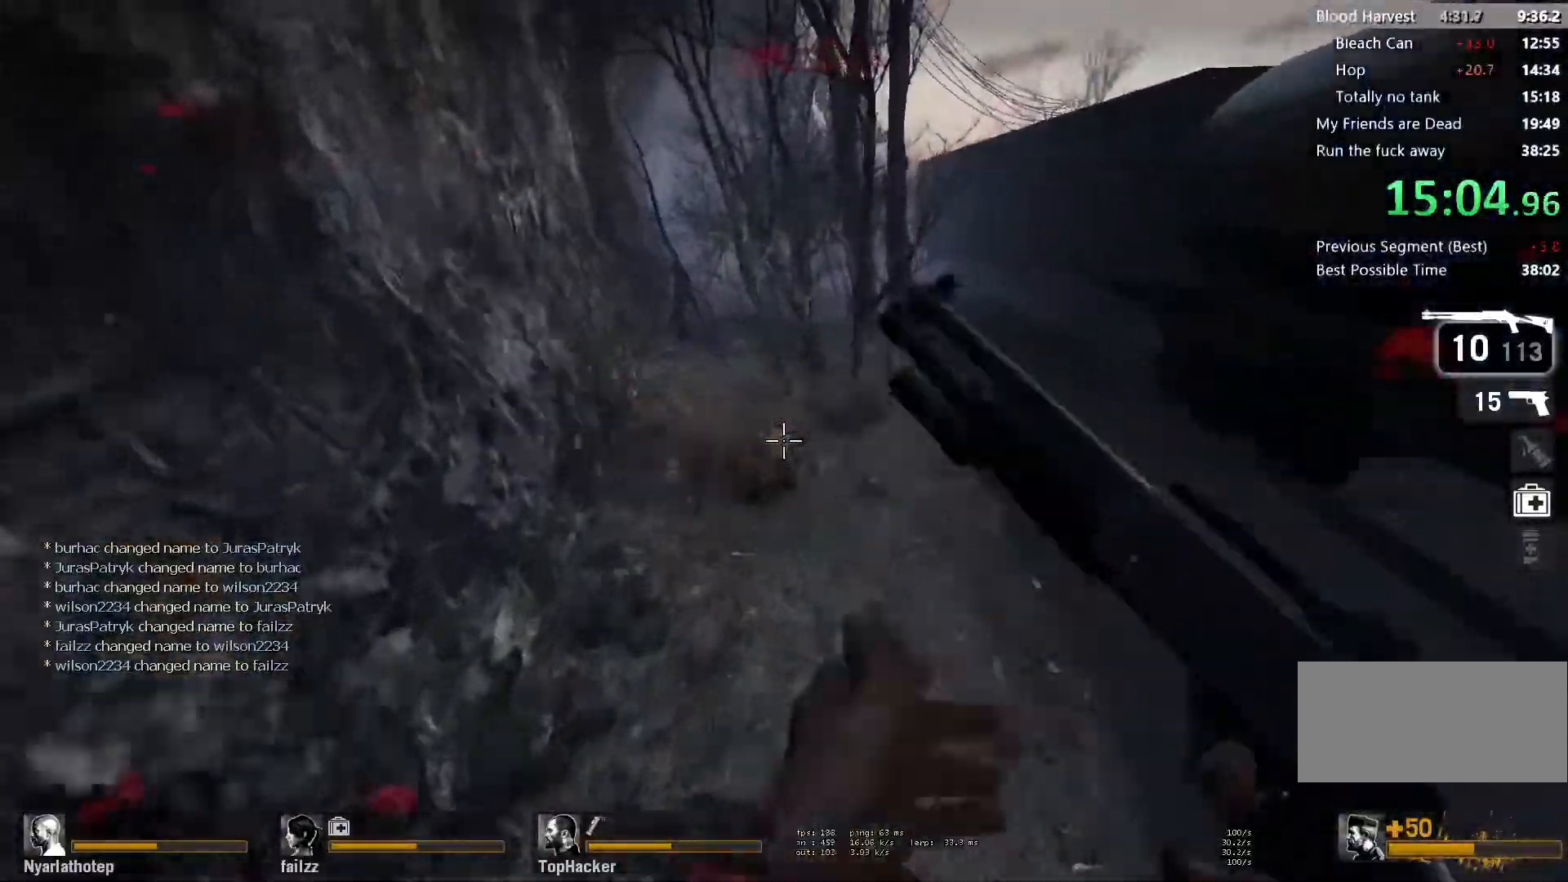
{"keys": ["a", "space"], "mouse": [], "events": [[300, "a", "down"], [300, "d", "up"], [333, "space", "down"]]}
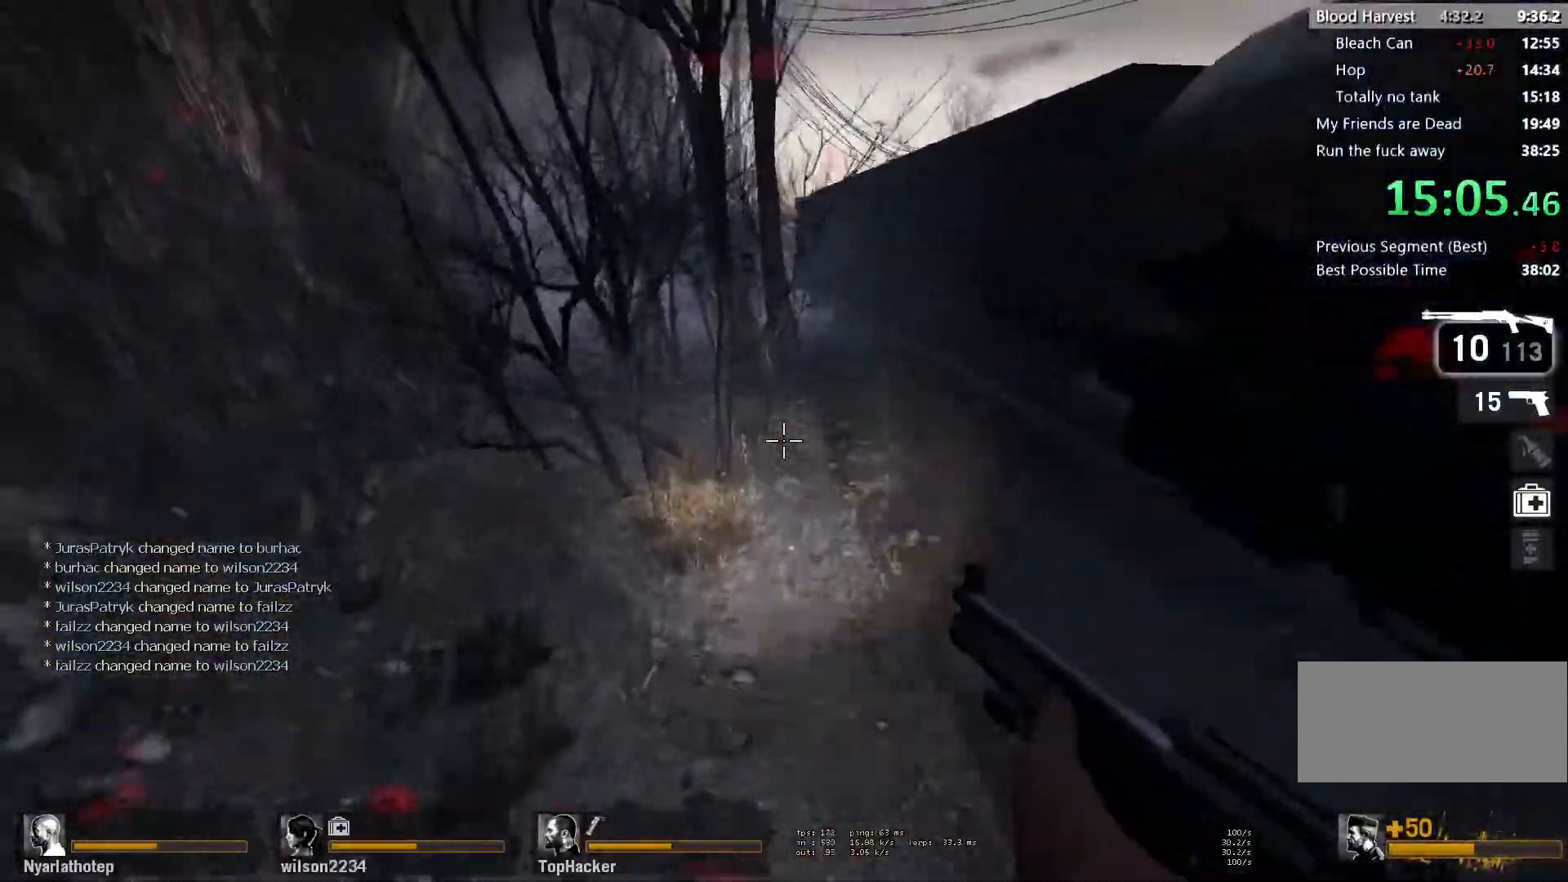
{"keys": ["a", "space"], "mouse": [], "events": [[50, "space", "up"], [467, "space", "down"]]}
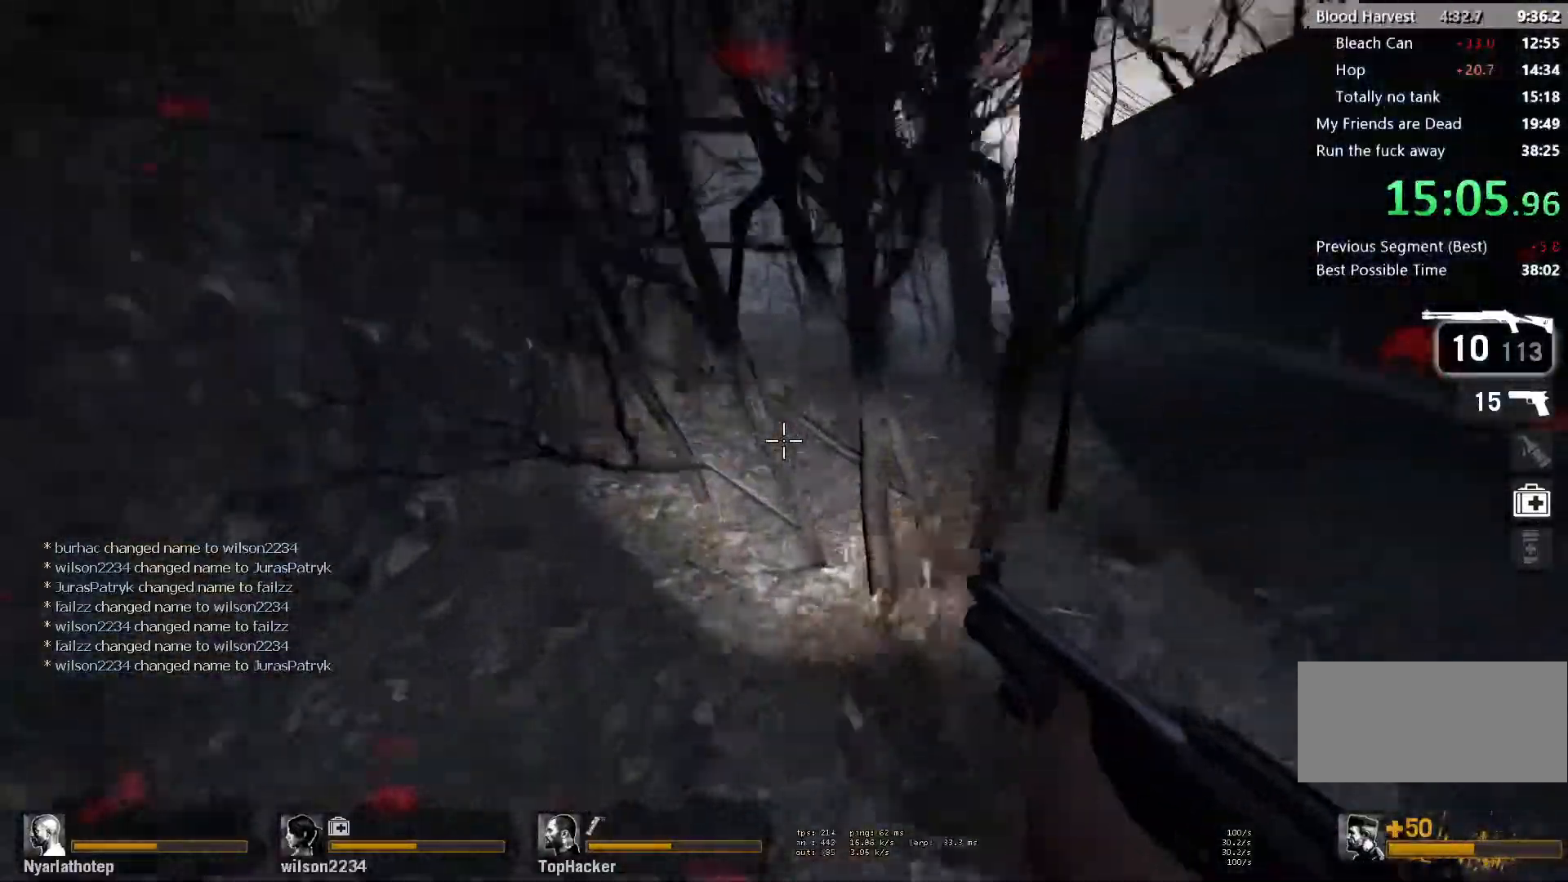
{"keys": ["d"], "mouse": [], "events": [[167, "space", "up"], [183, "mouse_left", "down"], [200, "d", "down"], [233, "a", "up"], [300, "mouse_left", "up"]]}
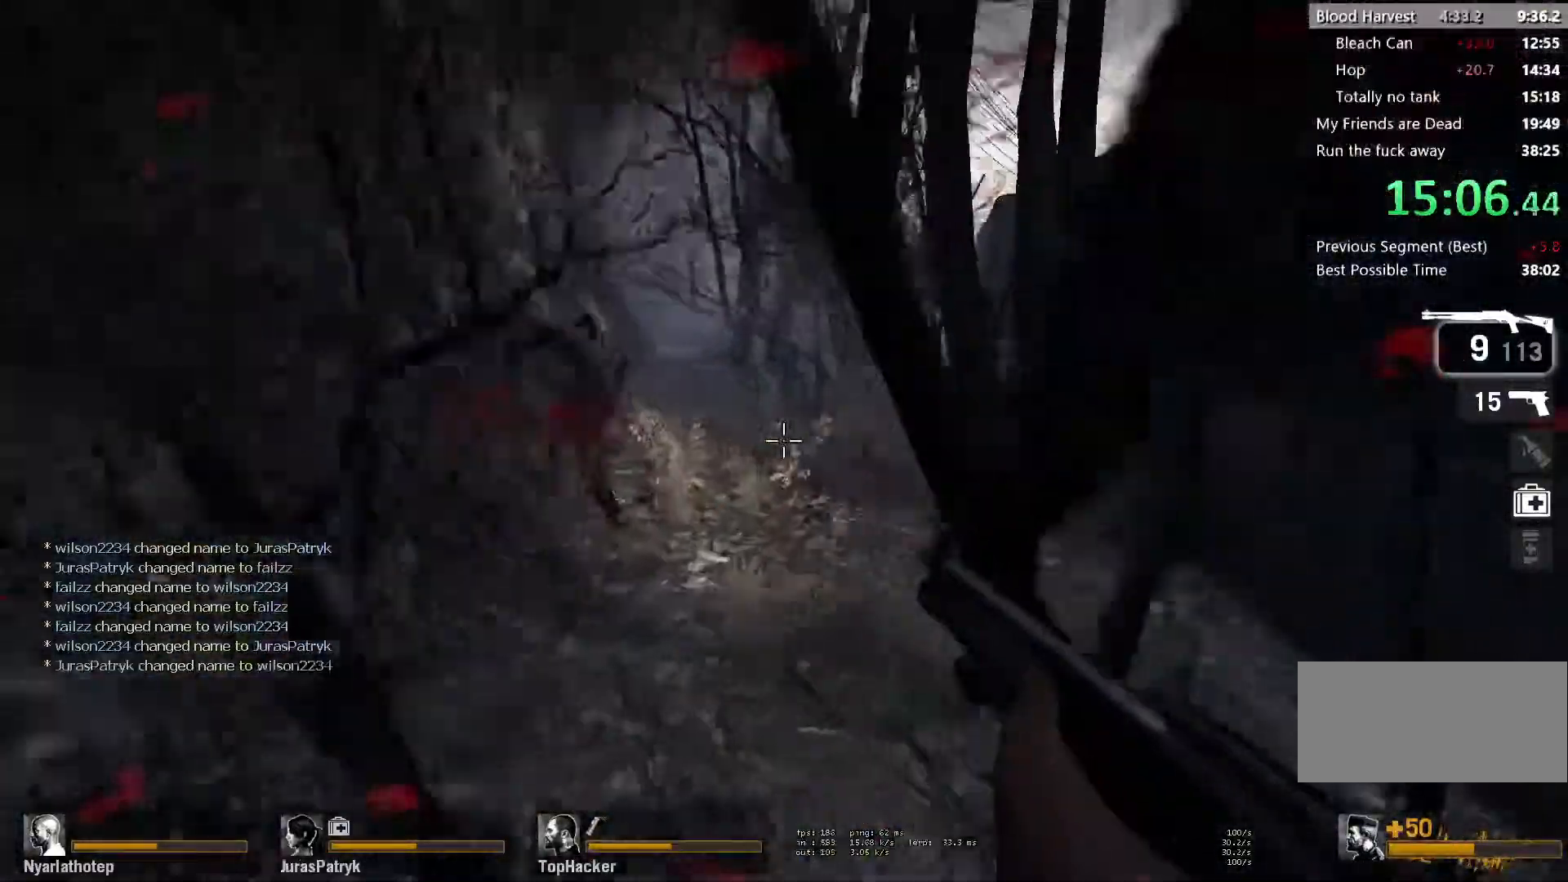
{"keys": ["d"], "mouse": [], "events": [[67, "a", "down"], [67, "d", "up"], [83, "space", "down"], [267, "space", "up"], [350, "d", "down"], [383, "a", "up"]]}
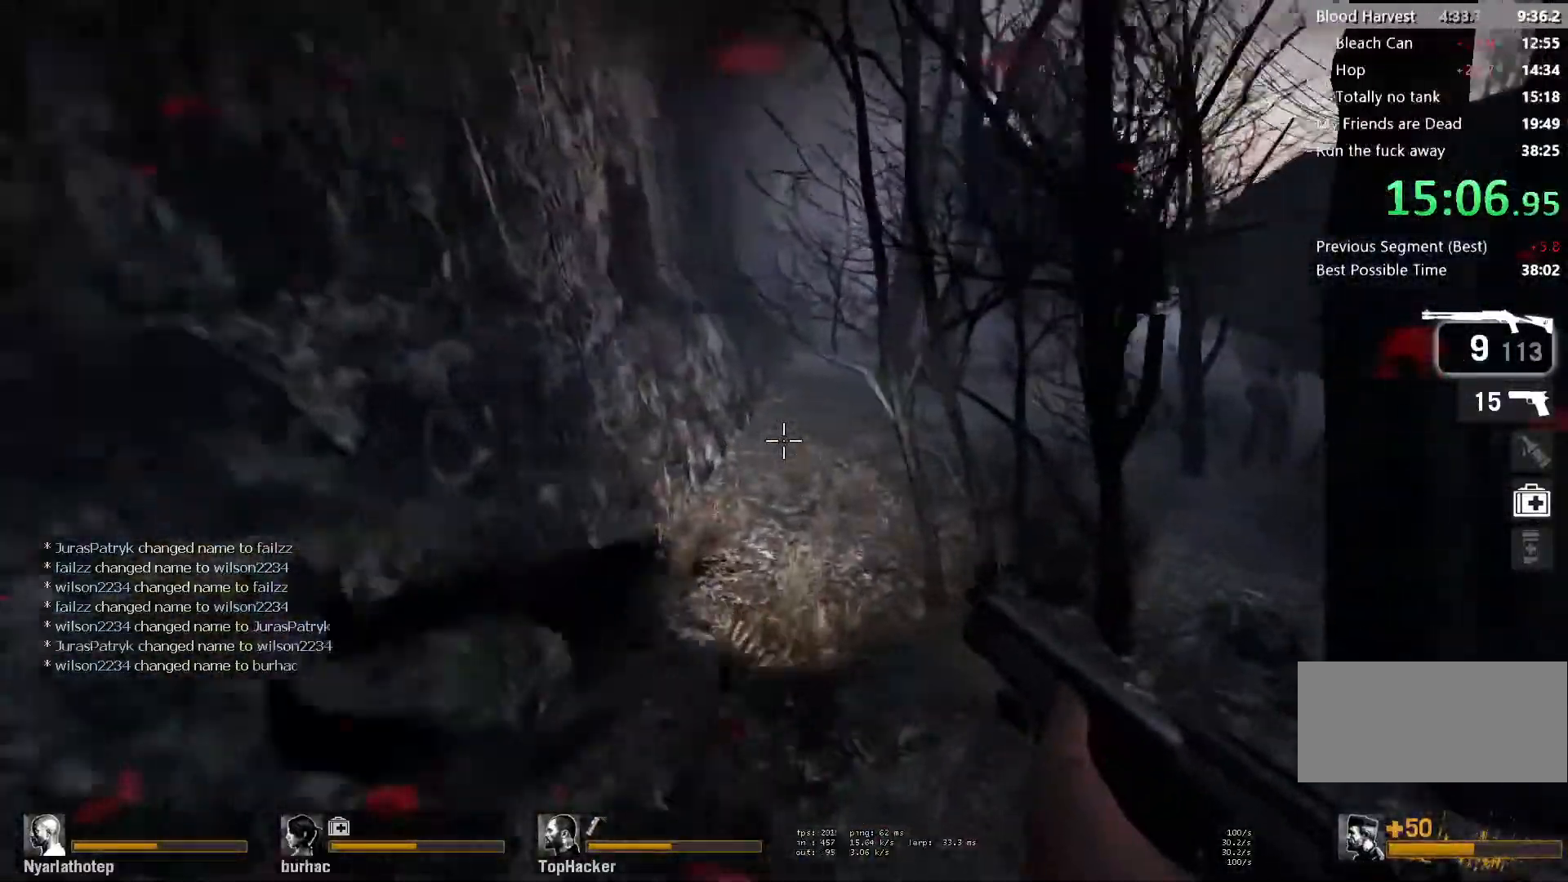
{"keys": ["a"], "mouse": [], "events": [[200, "a", "down"], [200, "d", "up"], [217, "space", "down"], [317, "mouse_left", "down"], [400, "space", "up"], [450, "mouse_left", "up"]]}